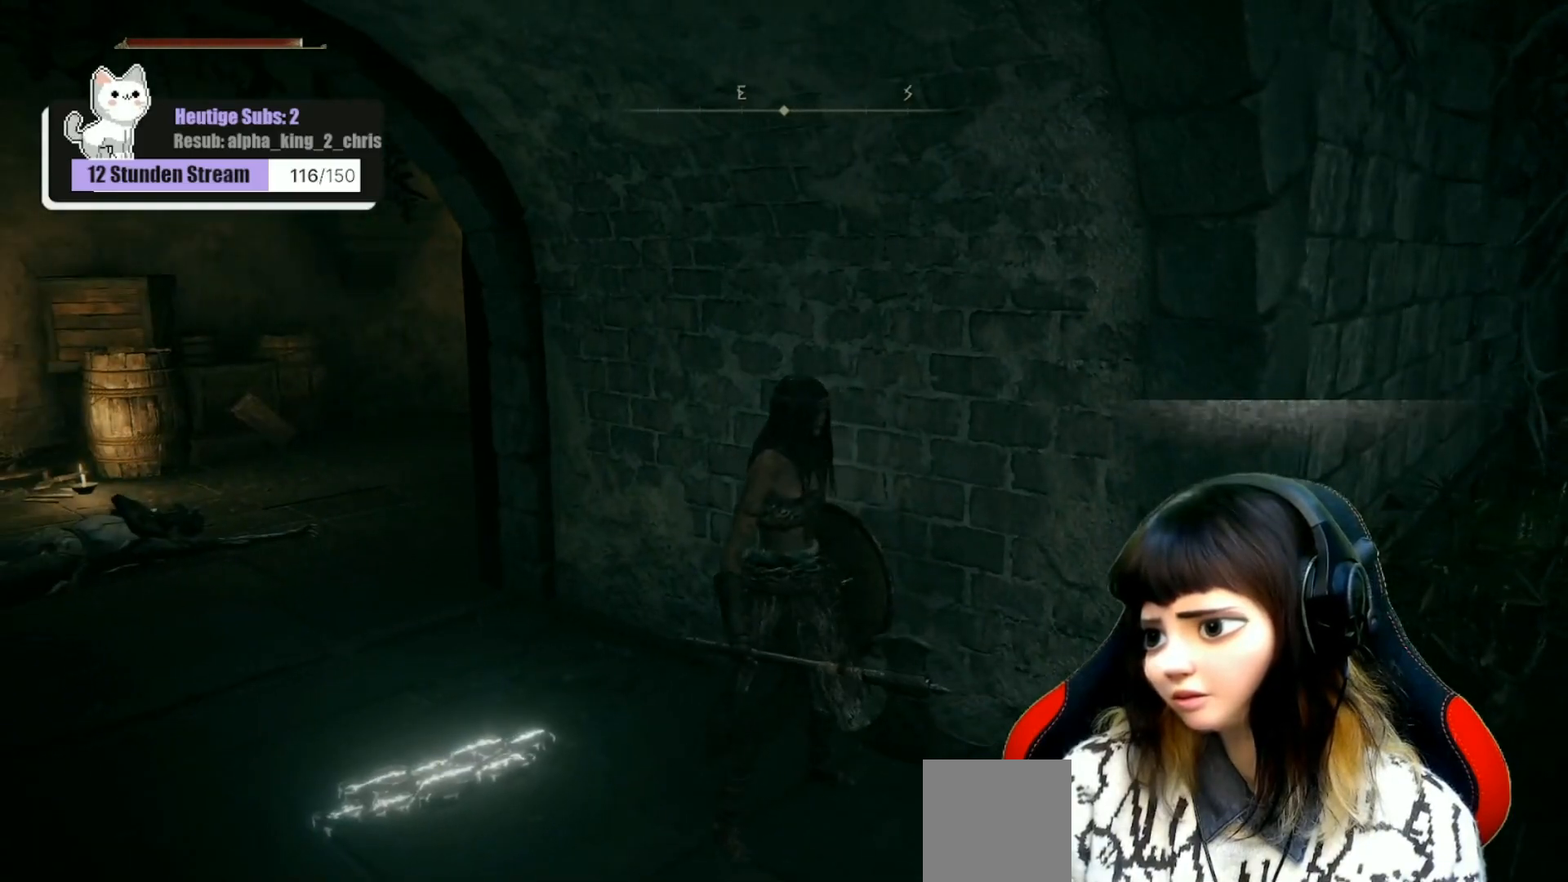
Gameplay with a controller (Xbox layout); each line is a JSON object with the inputs held at the frame after it. "events" lists button and stick changes between this image and that frame as [ms after this image, input, new state], when the widget could be followed in between.
{"buttons": [], "left_stick": "center", "right_stick": "left", "events": [[233, "right_stick", "left"]]}
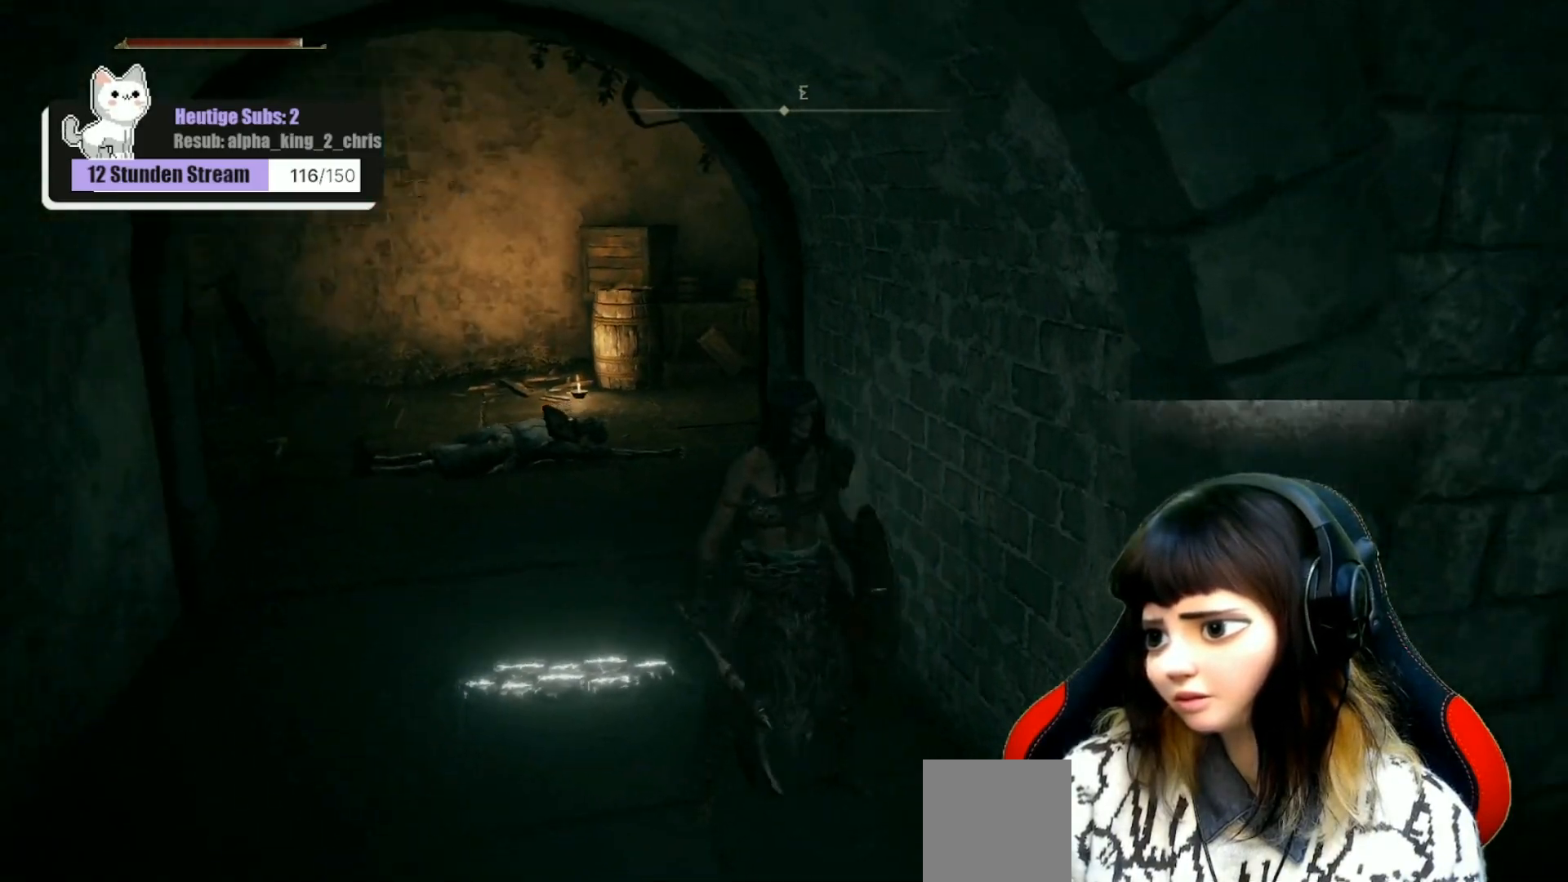
{"buttons": [], "left_stick": "center", "right_stick": "center", "events": [[400, "right_stick", "up-left"], [500, "right_stick", "center"]]}
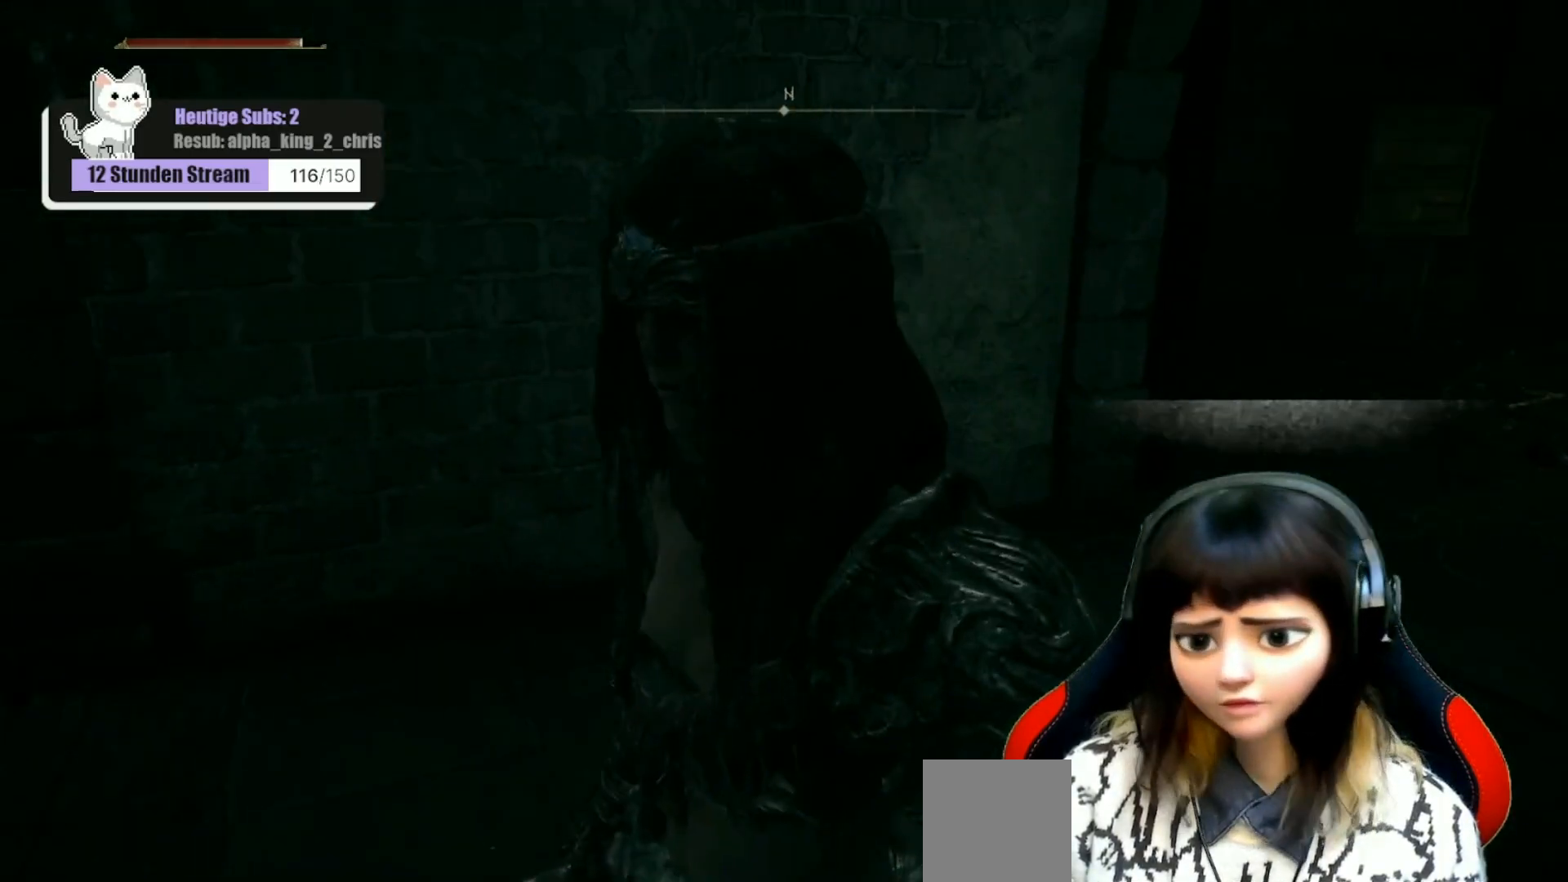
{"buttons": [], "left_stick": "up-left", "right_stick": "center", "events": [[117, "left_stick", "left"], [117, "right_stick", "left"], [200, "left_stick", "up-left"], [233, "right_stick", "up-left"], [417, "right_stick", "center"]]}
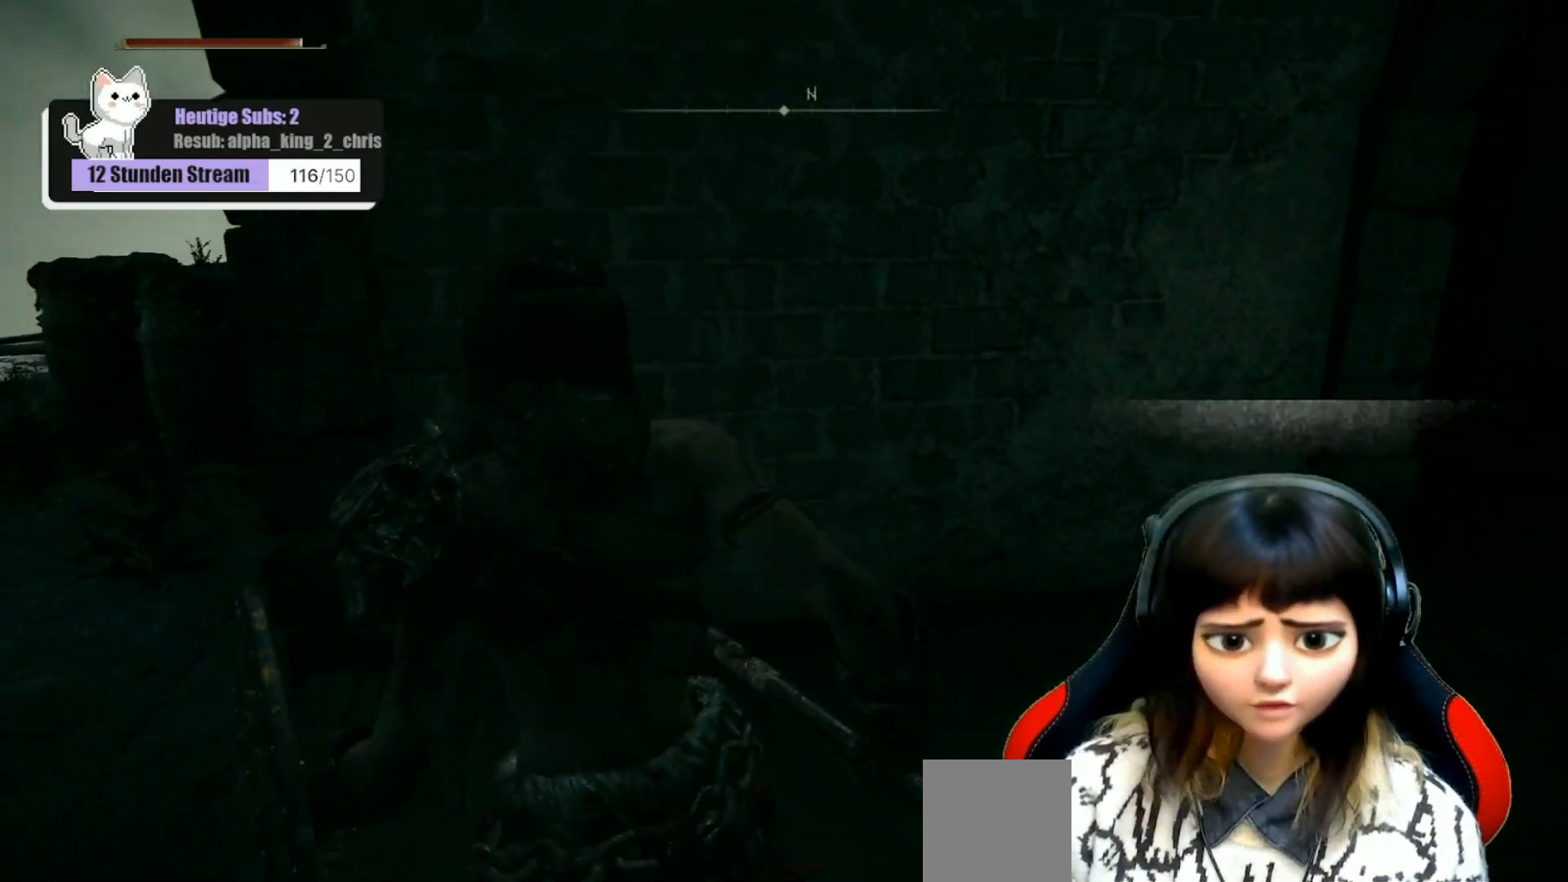
{"buttons": [], "left_stick": "center", "right_stick": "center", "events": [[83, "left_stick", "center"], [283, "right_stick", "right"], [467, "right_stick", "center"]]}
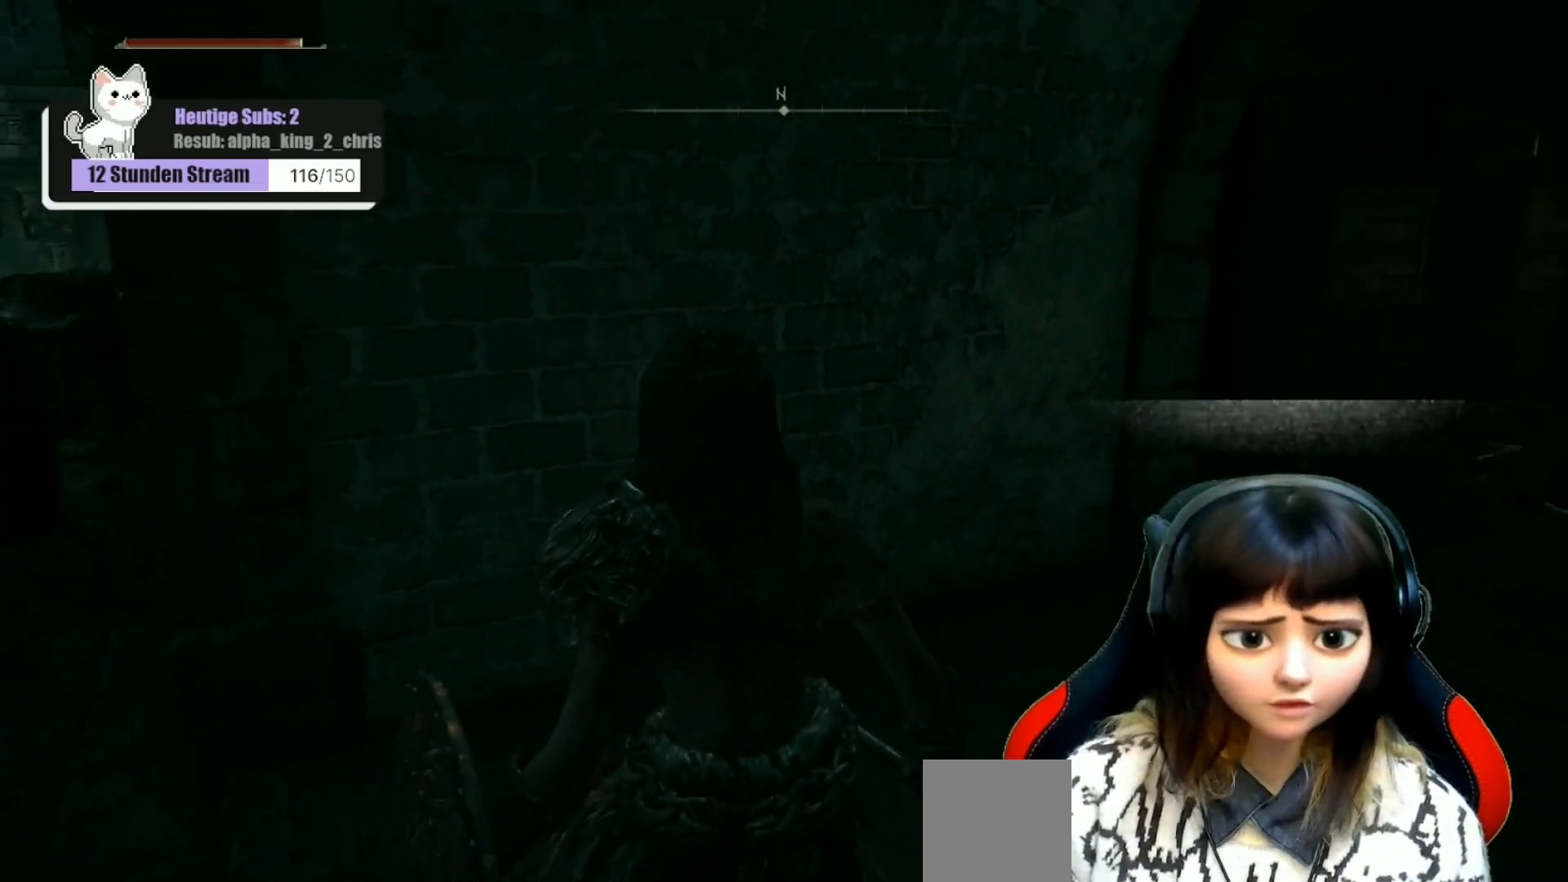
{"buttons": [], "left_stick": "left", "right_stick": "center", "events": [[133, "left_stick", "left"], [133, "right_stick", "left"], [300, "right_stick", "center"]]}
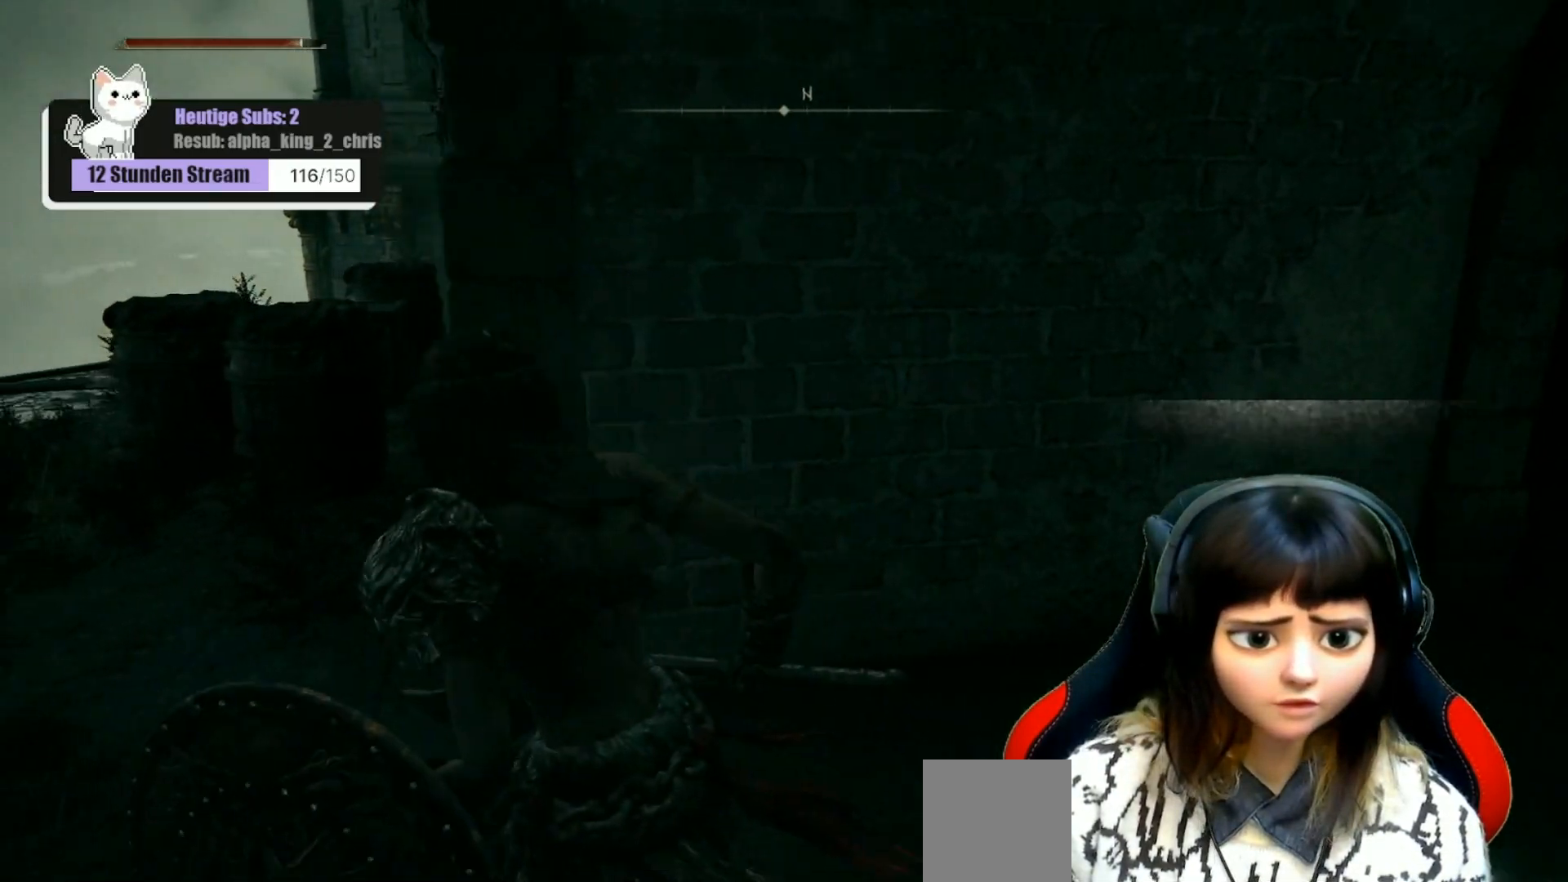
{"buttons": [], "left_stick": "up", "right_stick": "center", "events": [[50, "left_stick", "up-left"], [417, "left_stick", "up"]]}
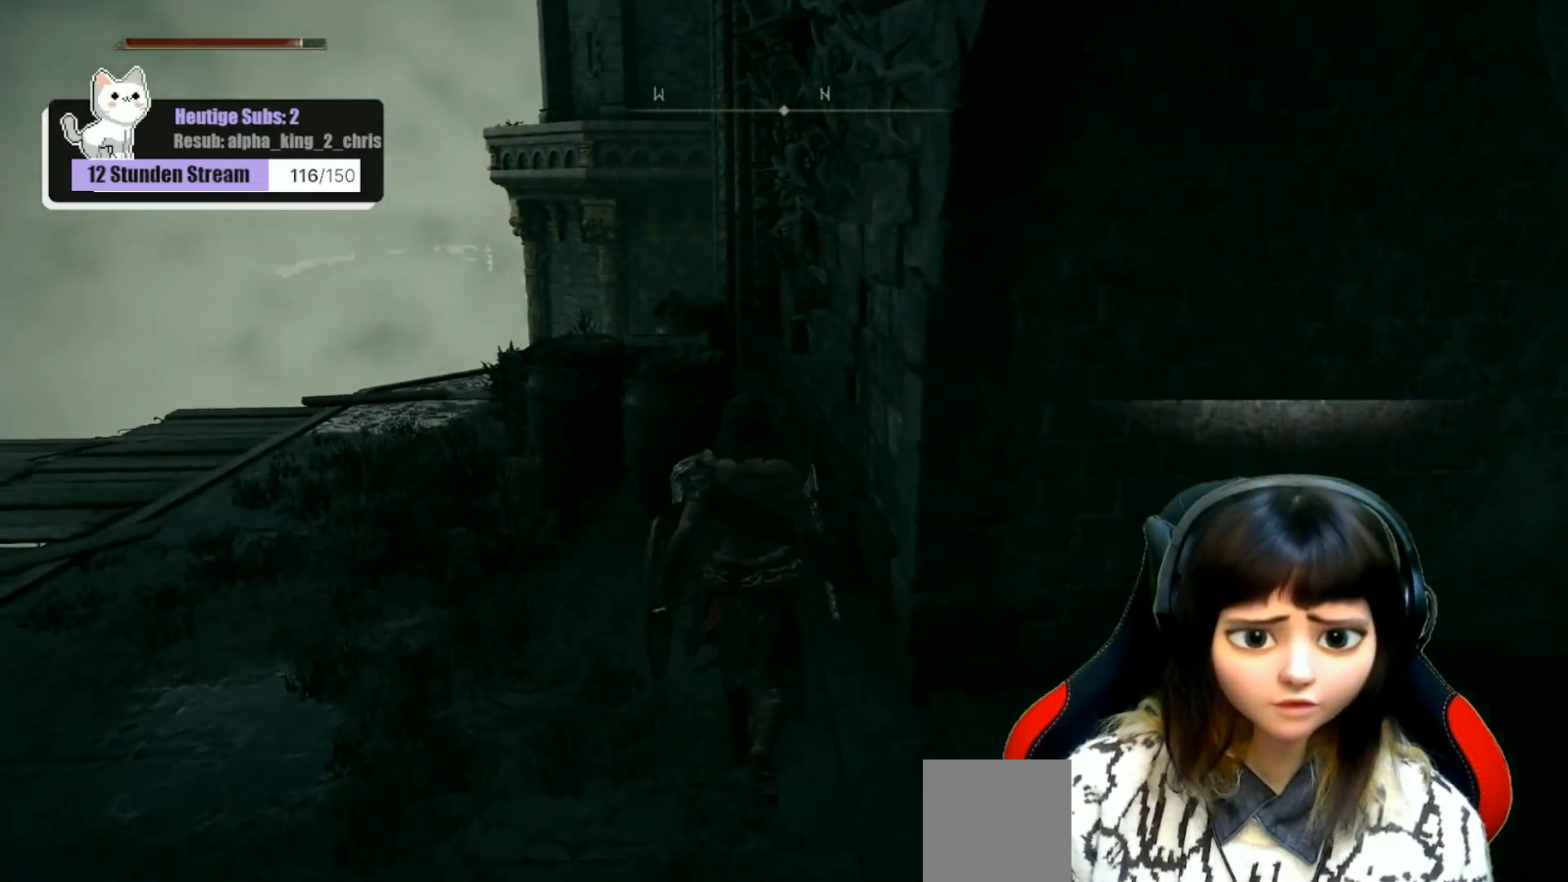
{"buttons": [], "left_stick": "center", "right_stick": "up", "events": [[17, "left_stick", "center"], [367, "right_stick", "up"]]}
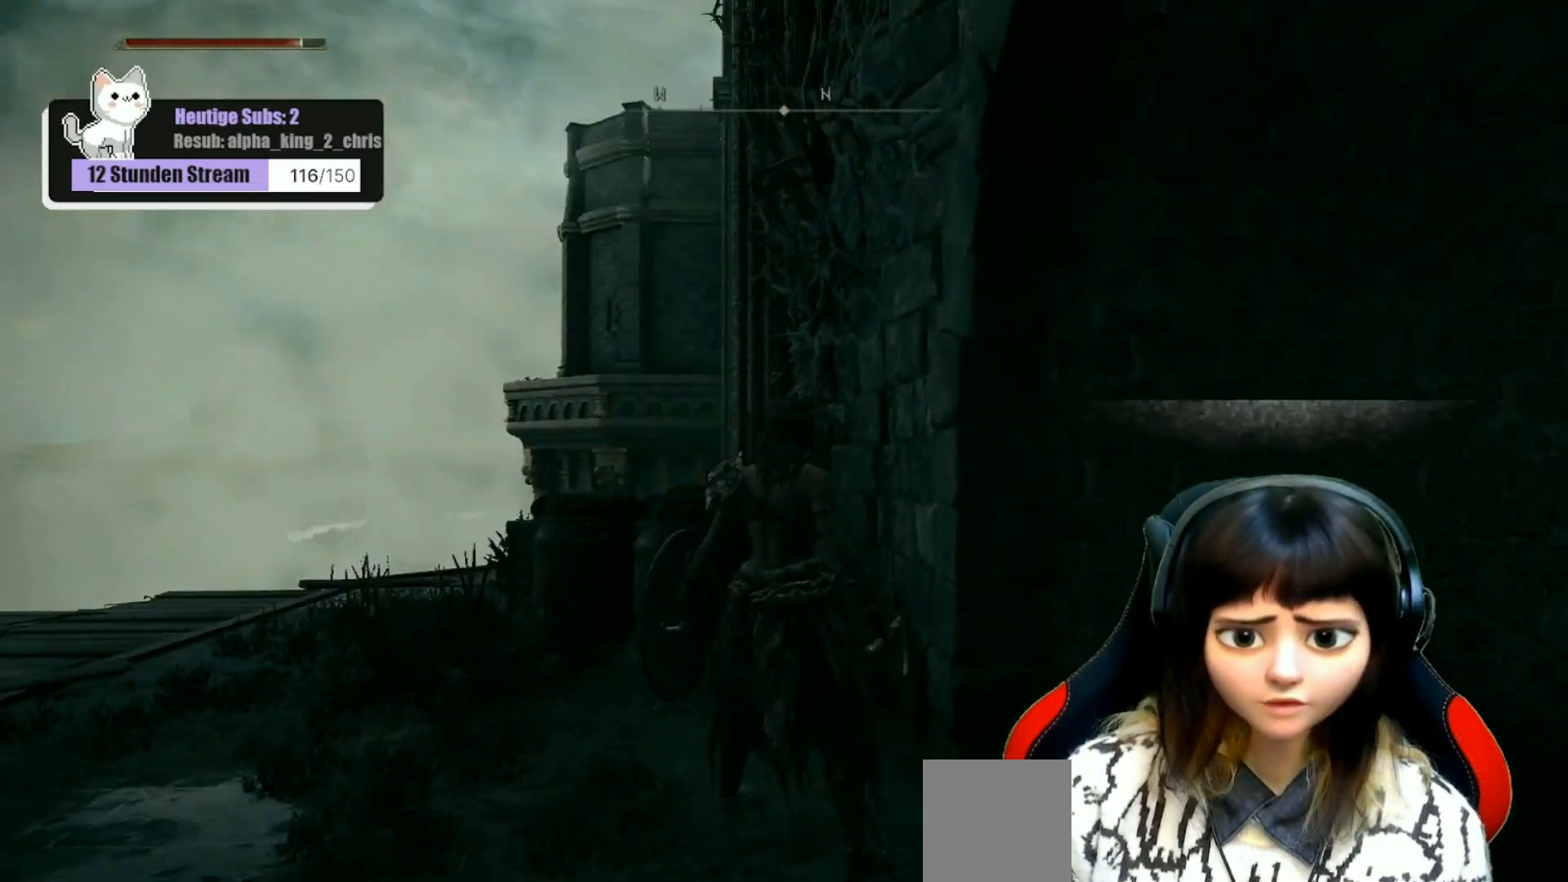
{"buttons": [], "left_stick": "center", "right_stick": "down-left", "events": [[50, "right_stick", "center"], [433, "right_stick", "down-left"]]}
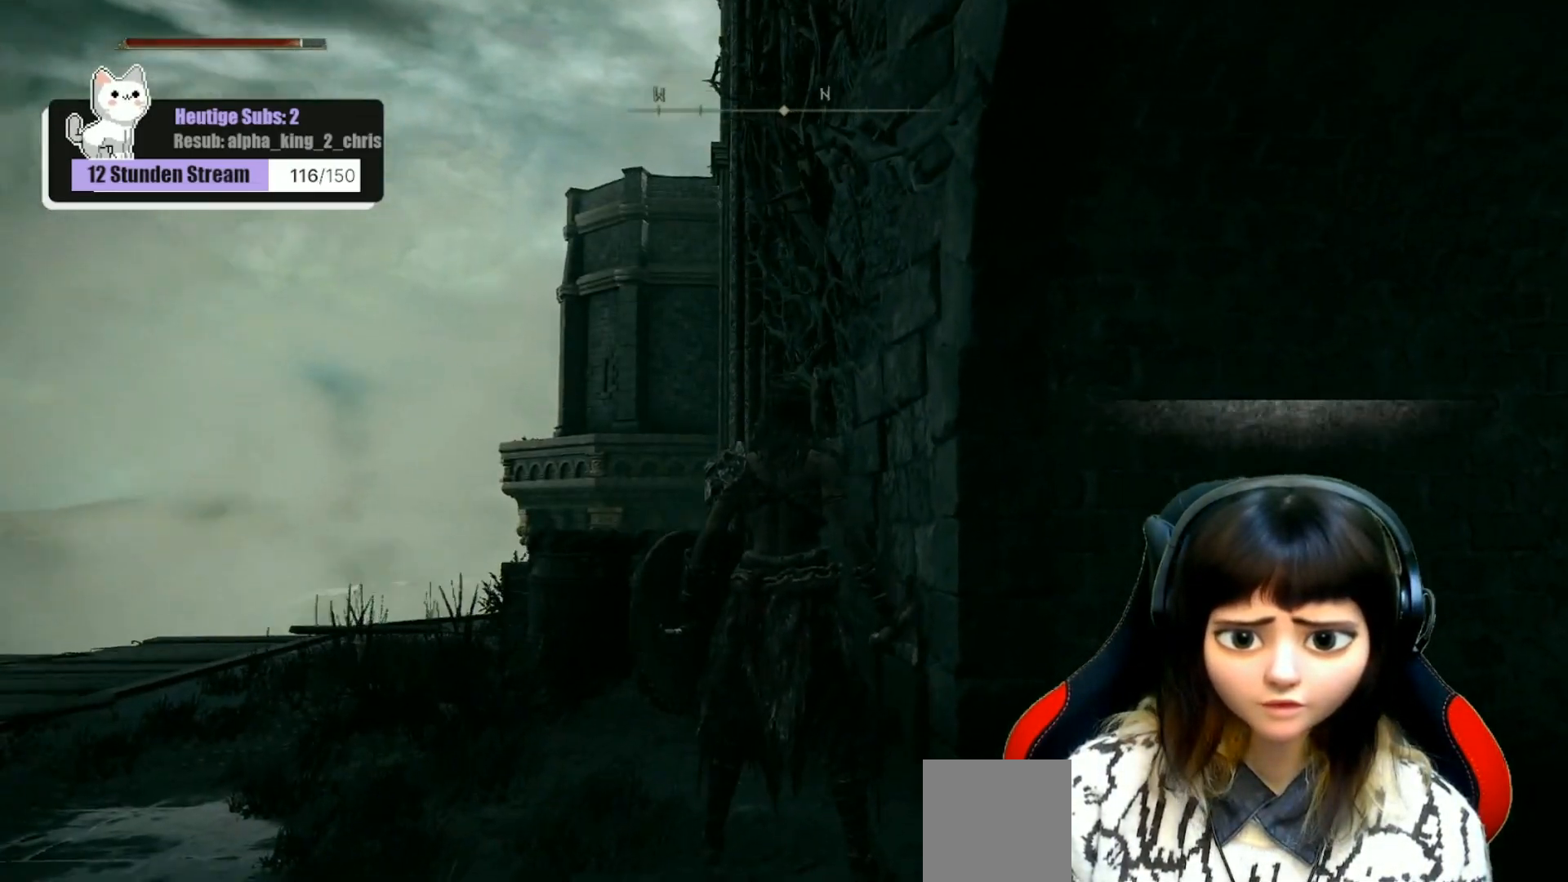
{"buttons": [], "left_stick": "center", "right_stick": "center", "events": [[500, "right_stick", "center"]]}
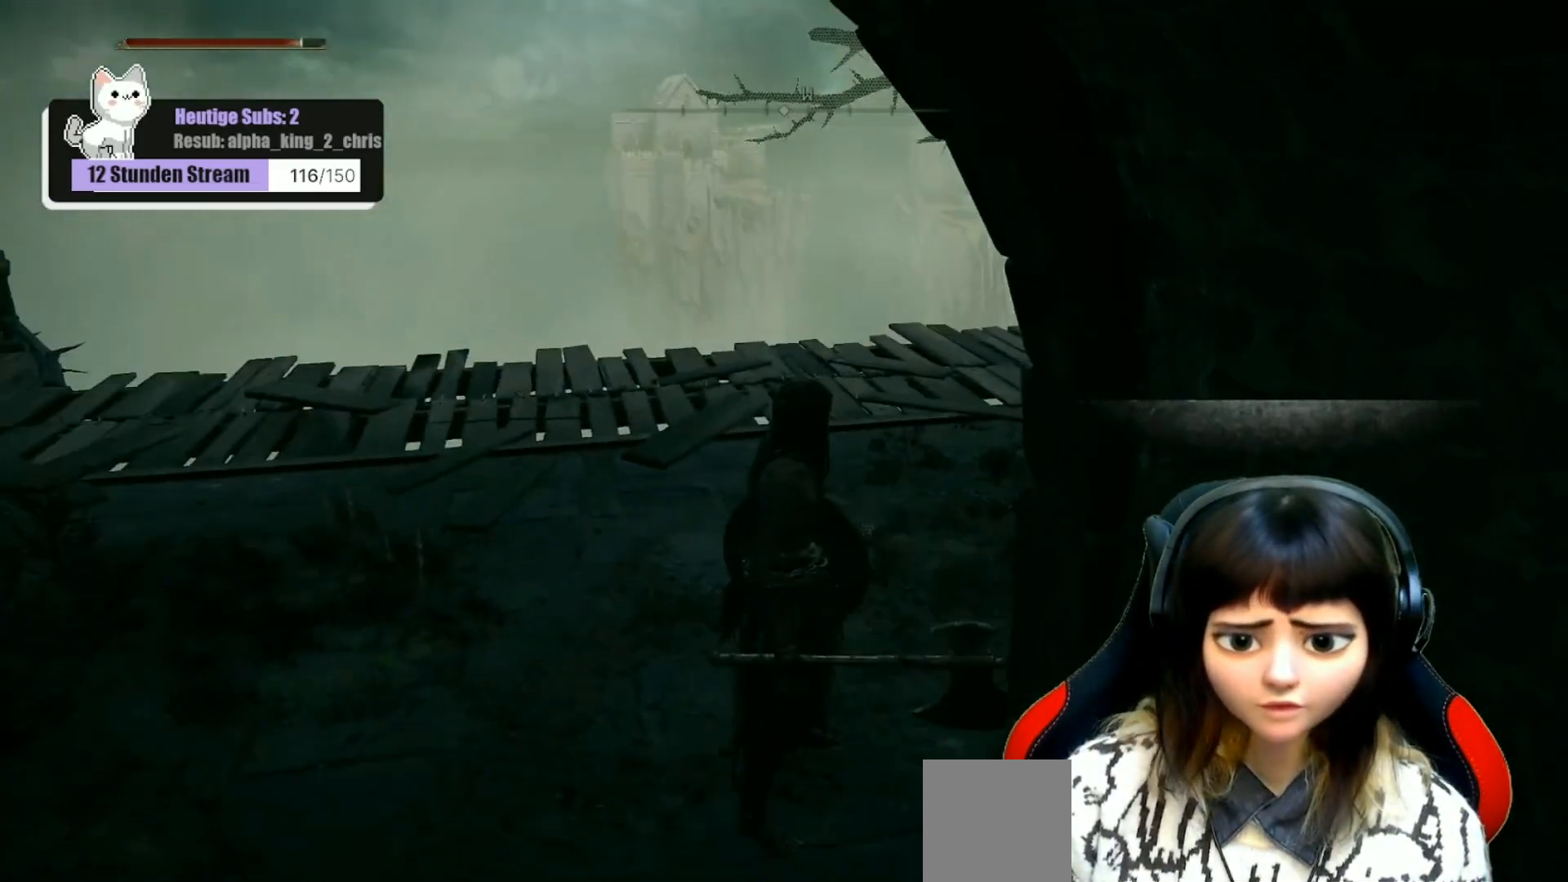
{"buttons": [], "left_stick": "center", "right_stick": "left", "events": [[300, "right_stick", "left"]]}
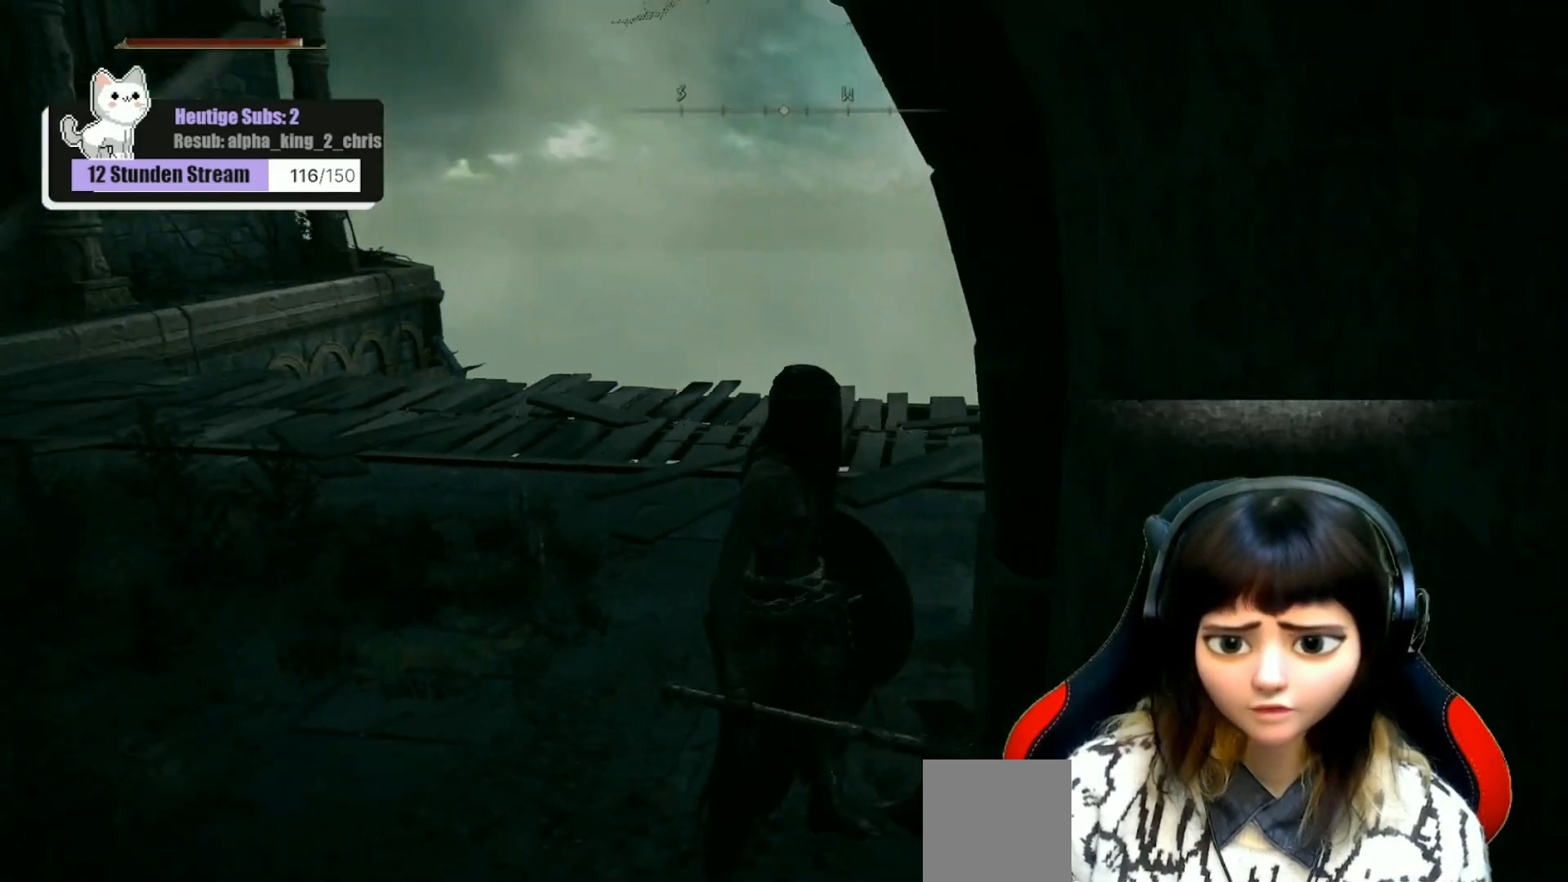
{"buttons": [], "left_stick": "right", "right_stick": "center", "events": [[250, "right_stick", "center"], [500, "left_stick", "right"]]}
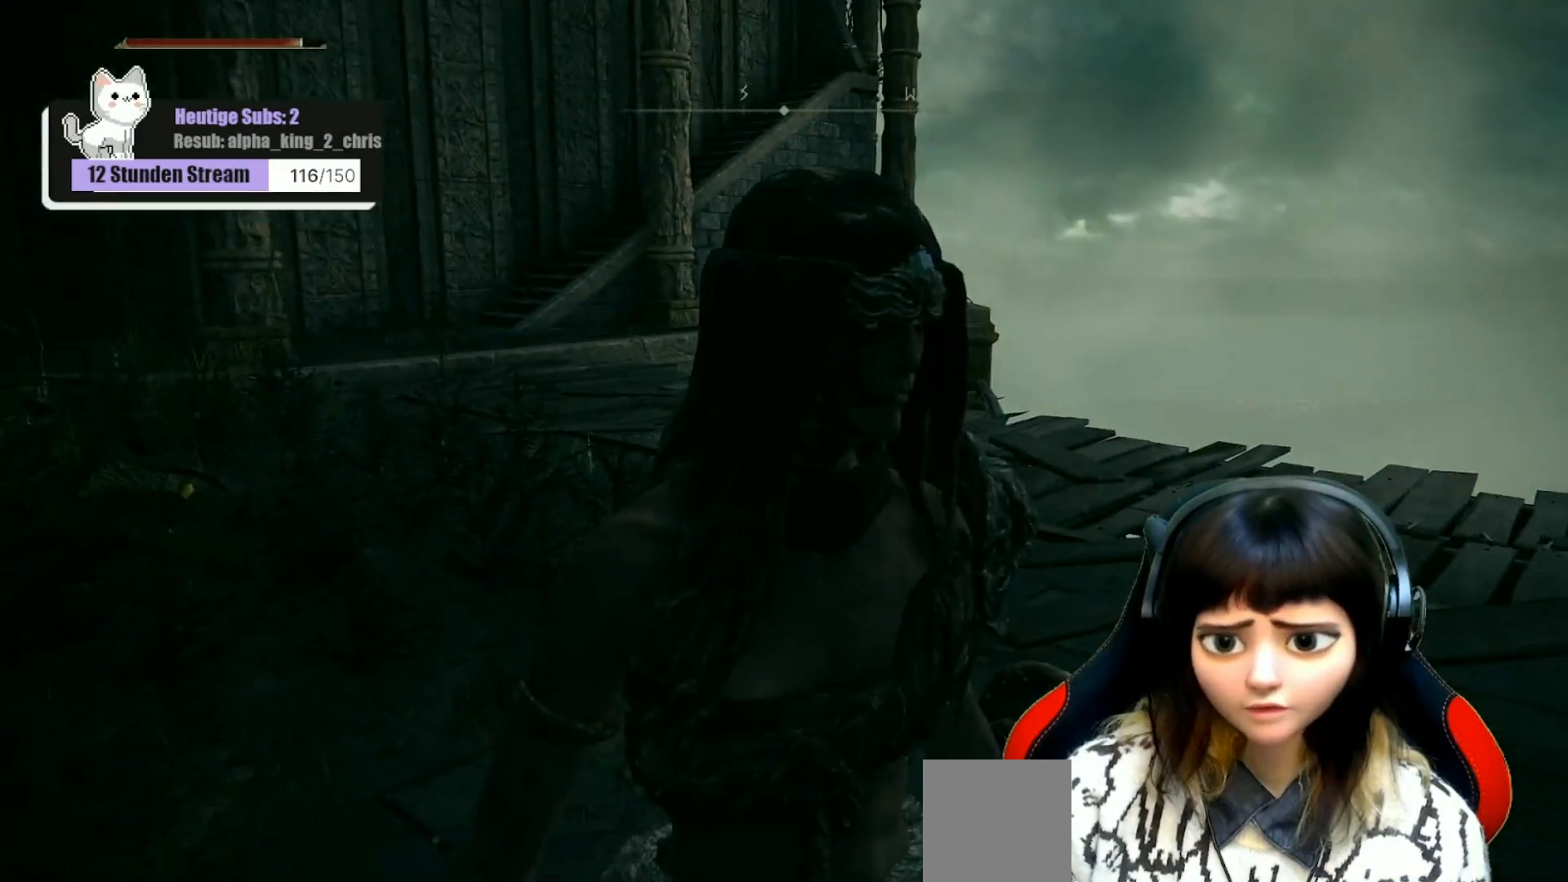
{"buttons": [], "left_stick": "center", "right_stick": "up-left", "events": [[17, "right_stick", "left"], [217, "right_stick", "up-left"], [233, "left_stick", "up-right"], [450, "left_stick", "center"]]}
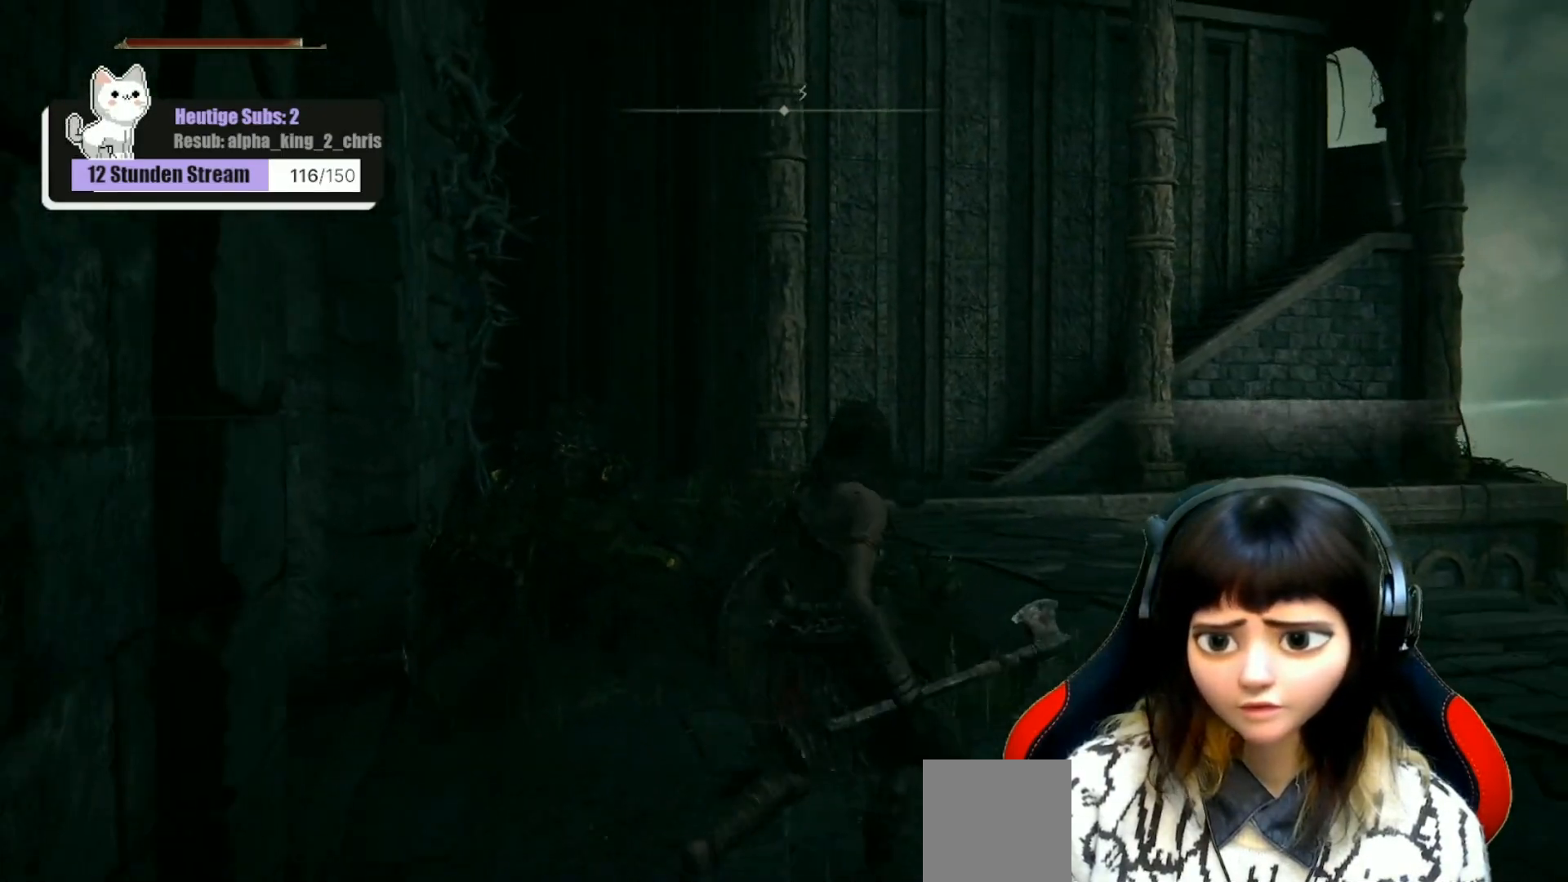
{"buttons": [], "left_stick": "center", "right_stick": "up-left", "events": []}
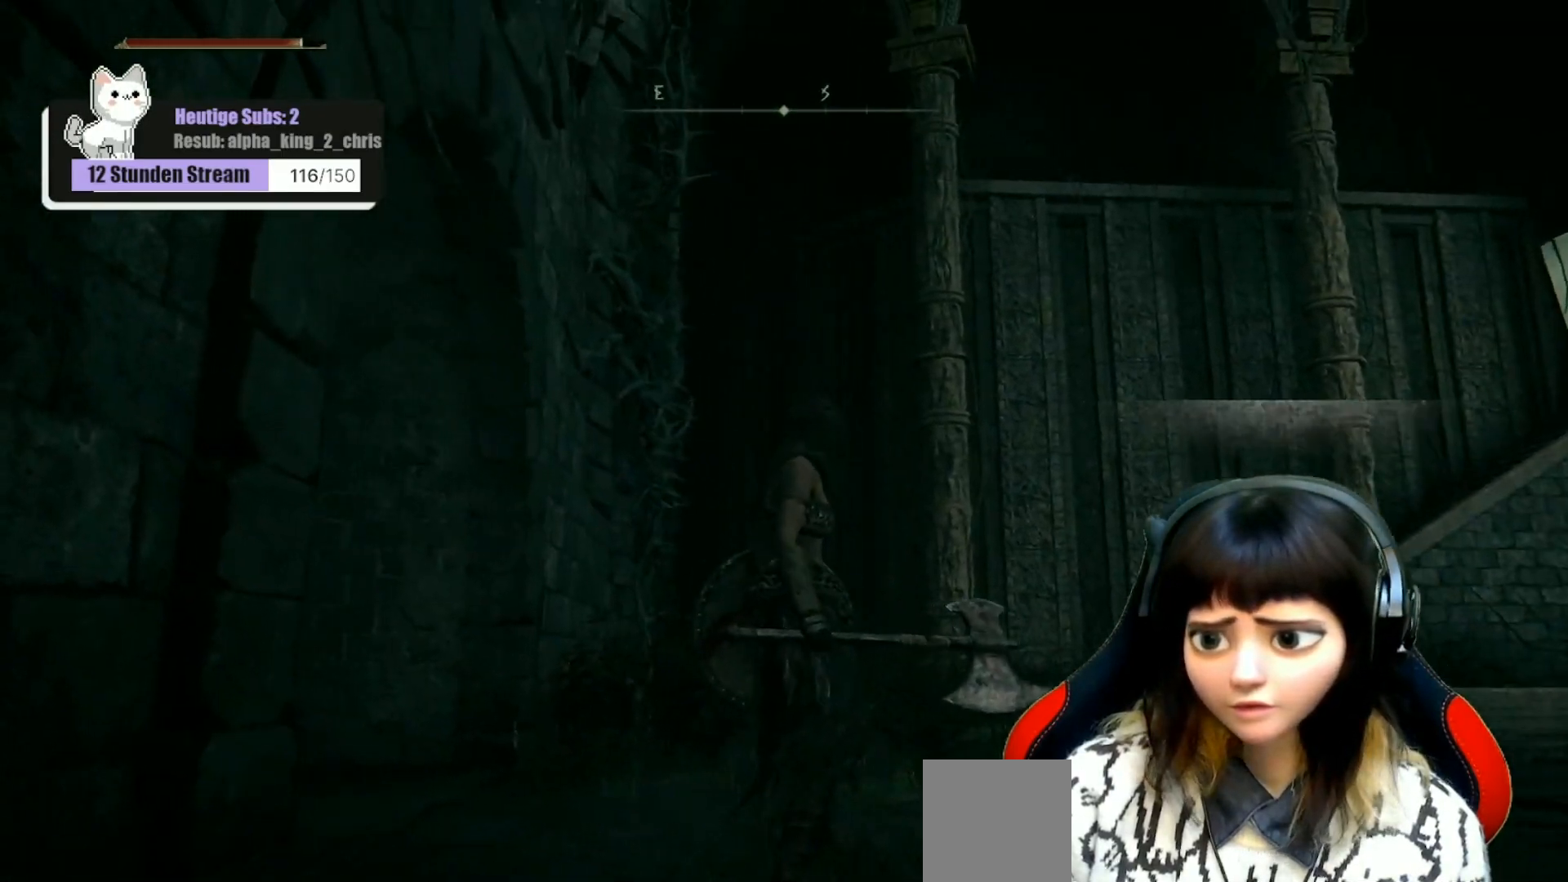
{"buttons": [], "left_stick": "center", "right_stick": "up", "events": [[250, "right_stick", "up"]]}
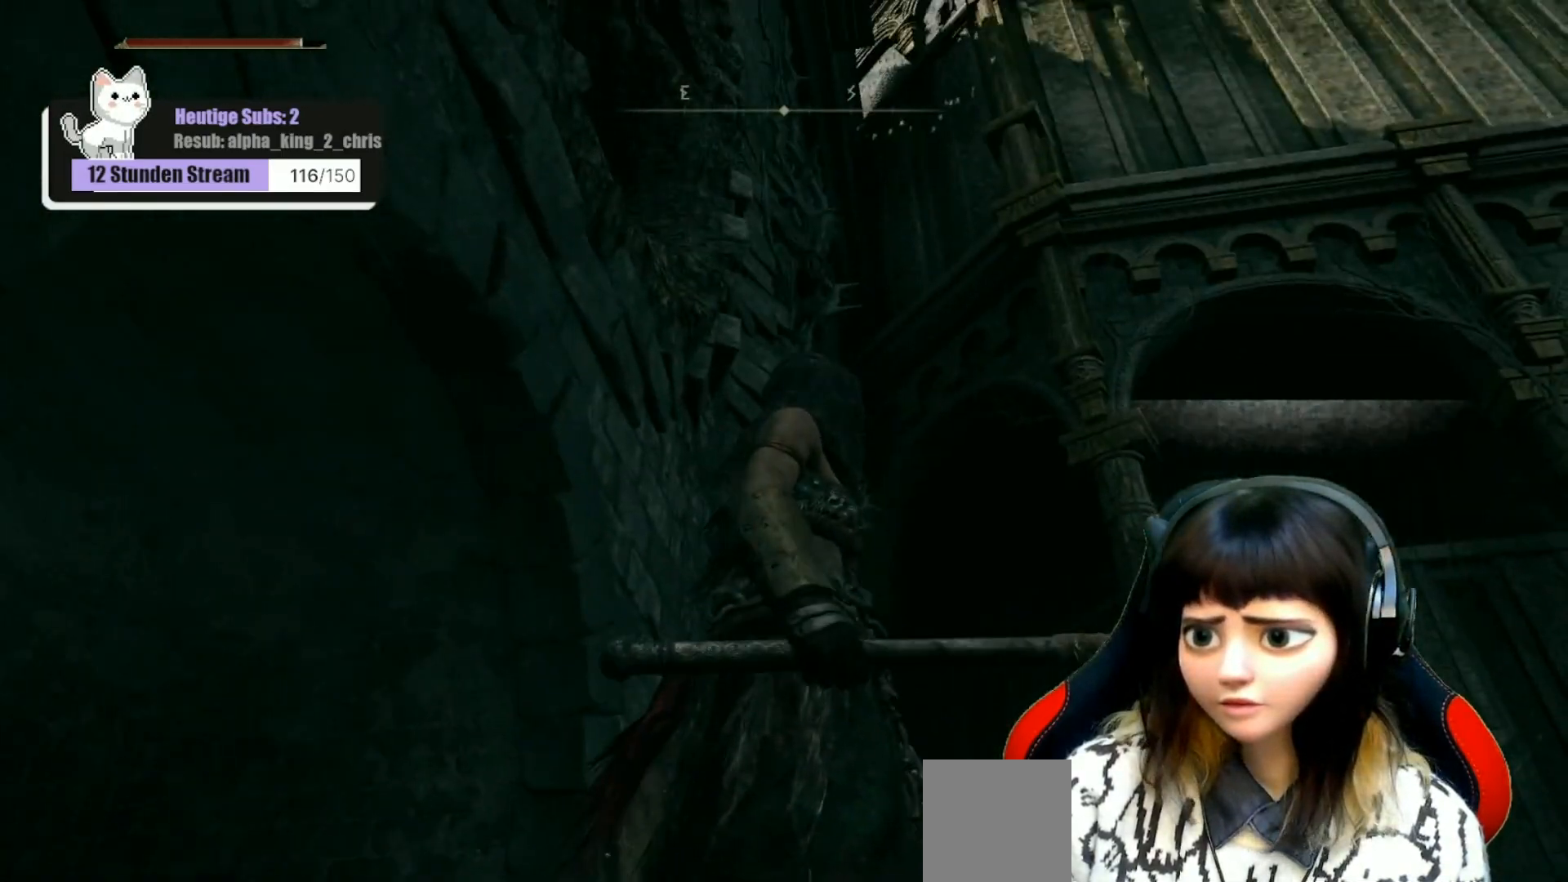
{"buttons": [], "left_stick": "center", "right_stick": "down", "events": [[17, "right_stick", "up-right"], [200, "right_stick", "center"], [317, "right_stick", "down"]]}
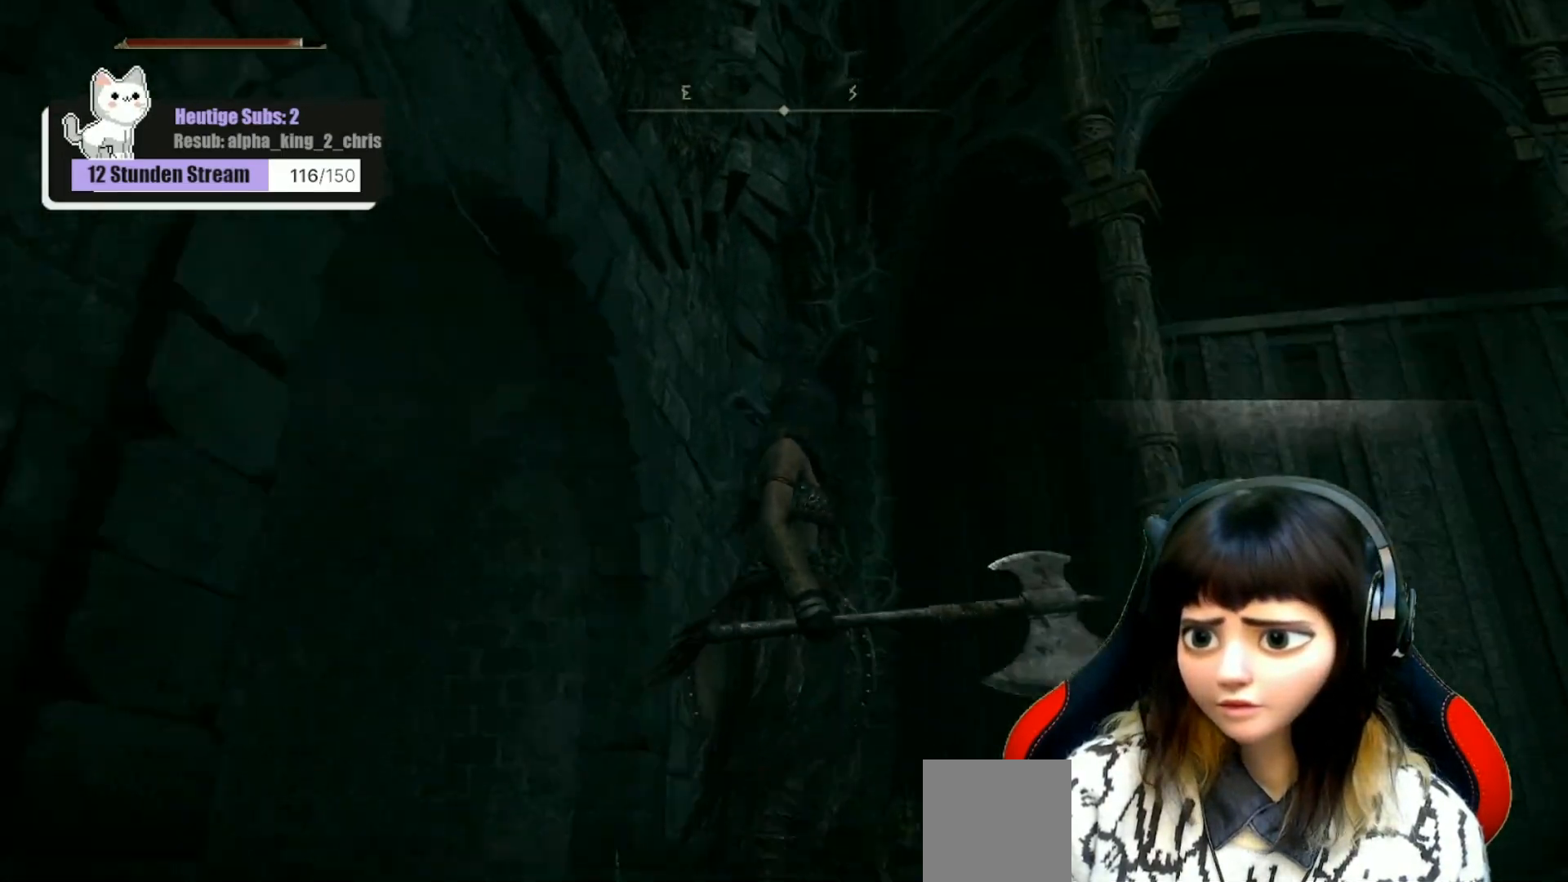
{"buttons": [], "left_stick": "center", "right_stick": "center", "events": [[200, "right_stick", "center"]]}
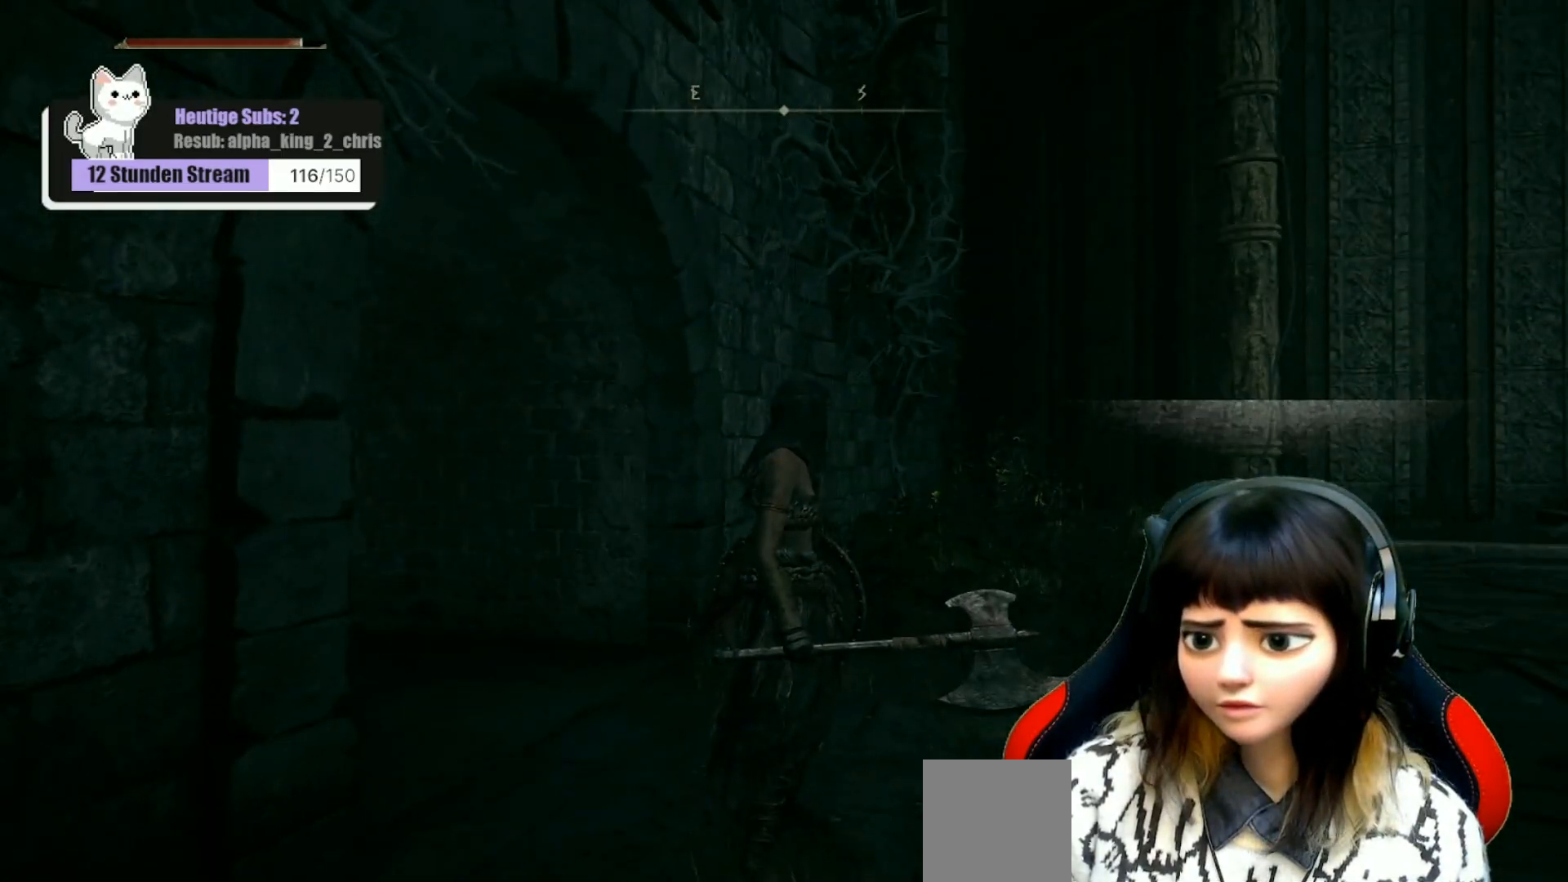
{"buttons": [], "left_stick": "center", "right_stick": "down-left", "events": [[117, "right_stick", "down-left"], [133, "left_stick", "right"], [350, "left_stick", "center"]]}
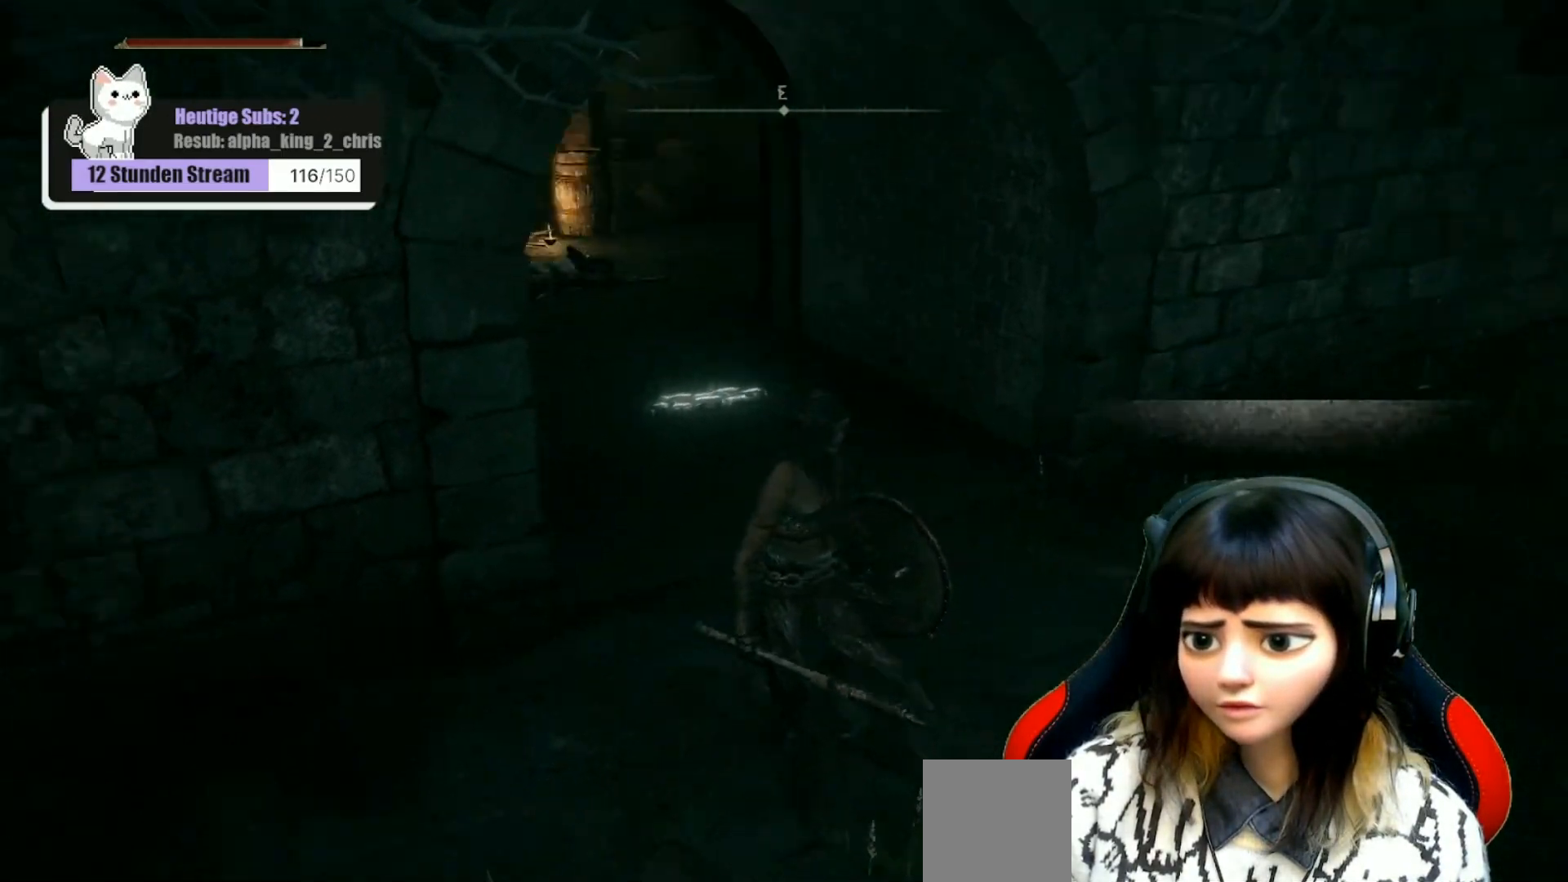
{"buttons": [], "left_stick": "center", "right_stick": "up-left", "events": [[117, "right_stick", "left"], [433, "right_stick", "up-left"]]}
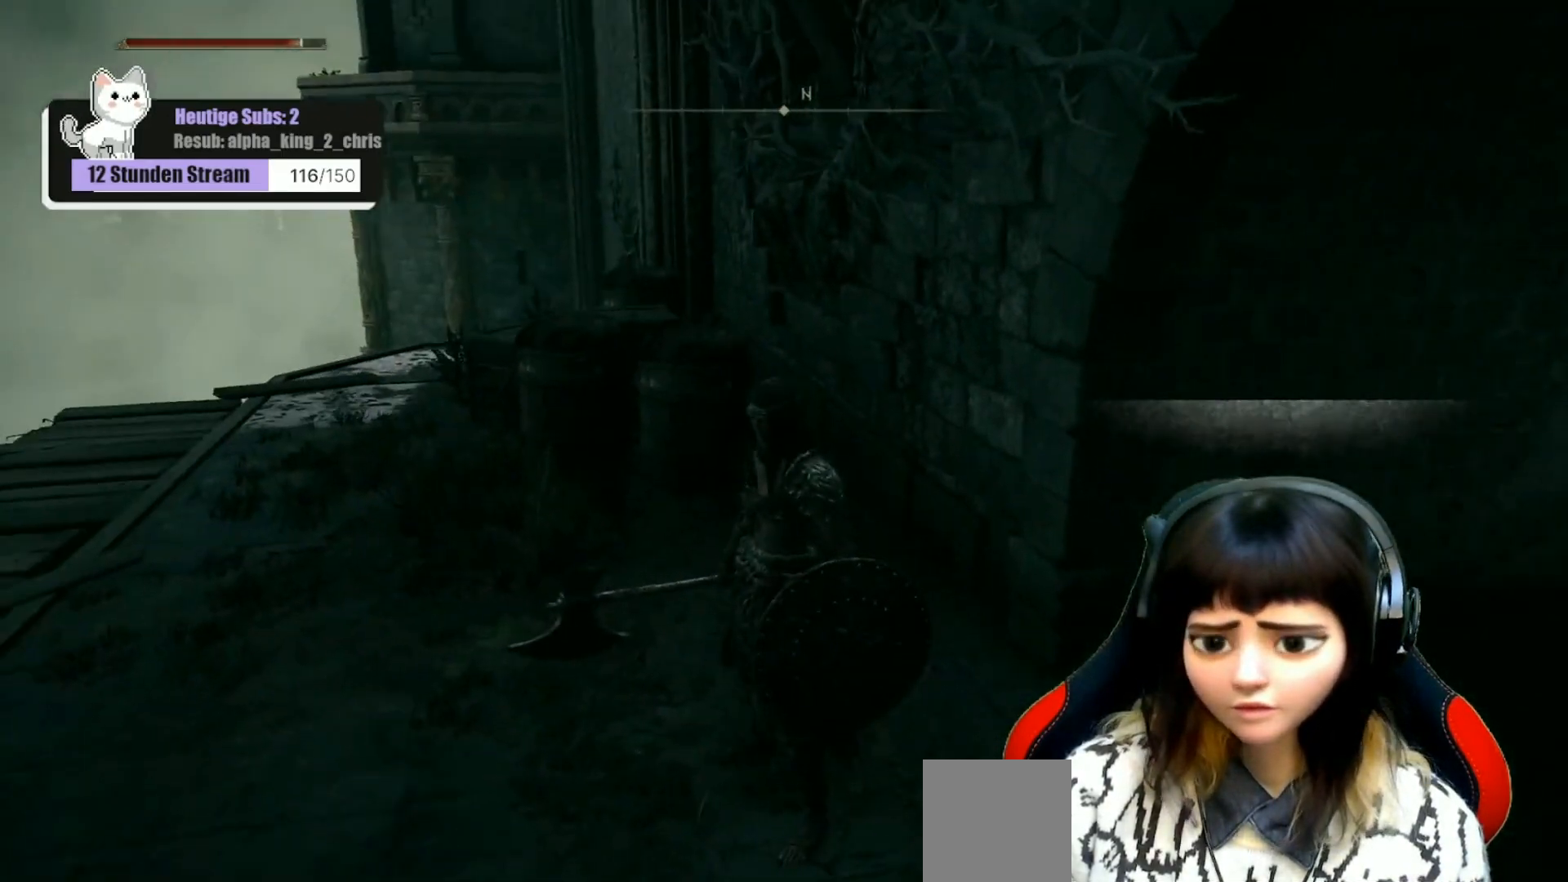
{"buttons": [], "left_stick": "up-left", "right_stick": "center", "events": [[33, "right_stick", "center"], [83, "left_stick", "up-left"]]}
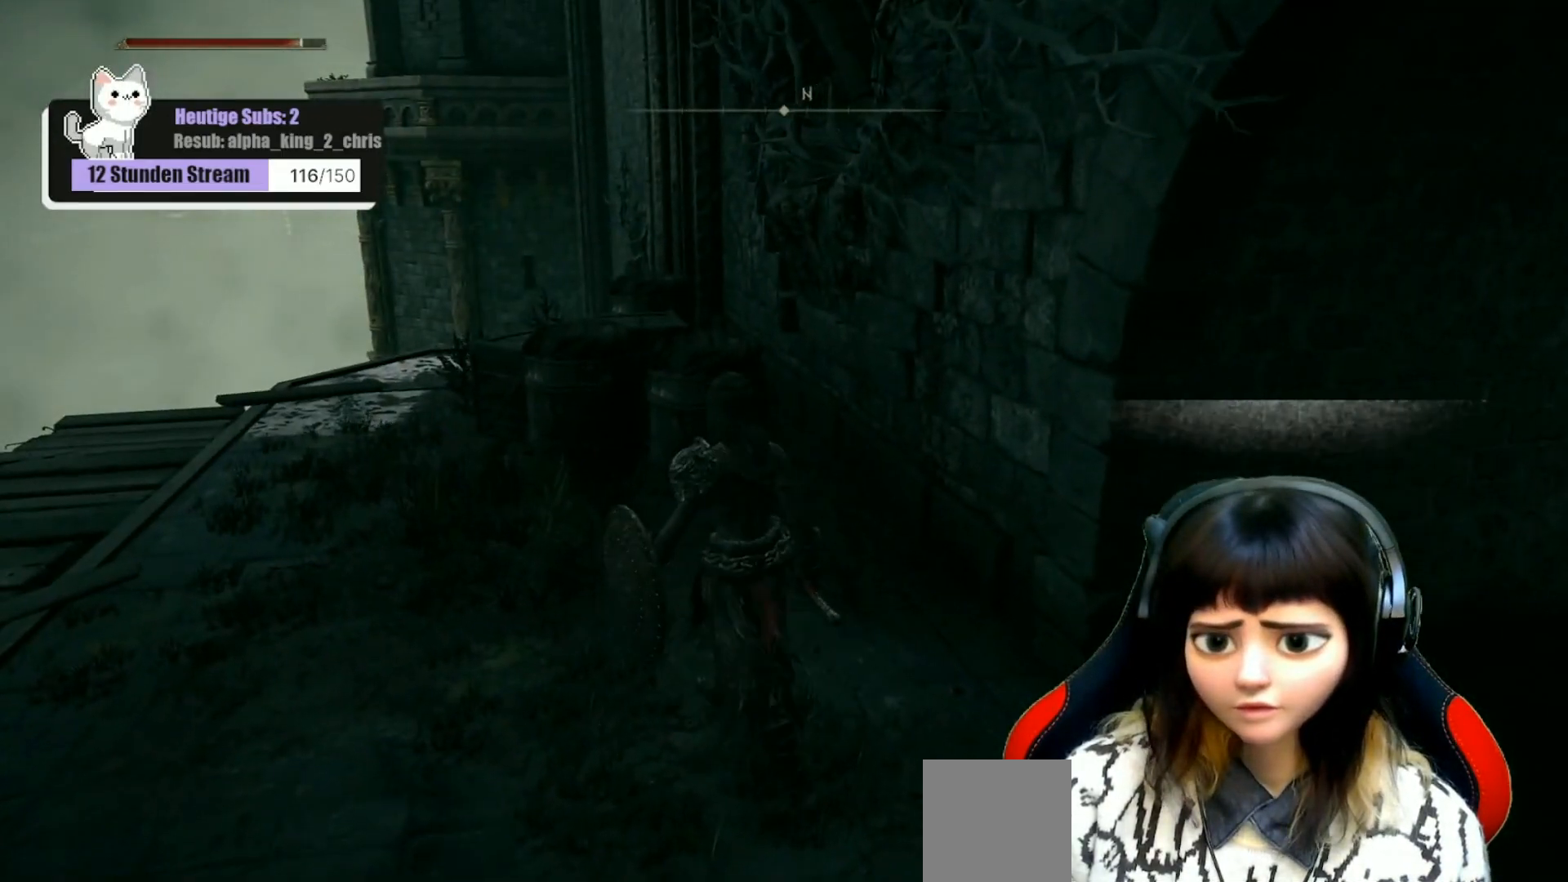
{"buttons": [], "left_stick": "up-left", "right_stick": "up-right", "events": [[400, "right_stick", "up"], [467, "right_stick", "up-right"]]}
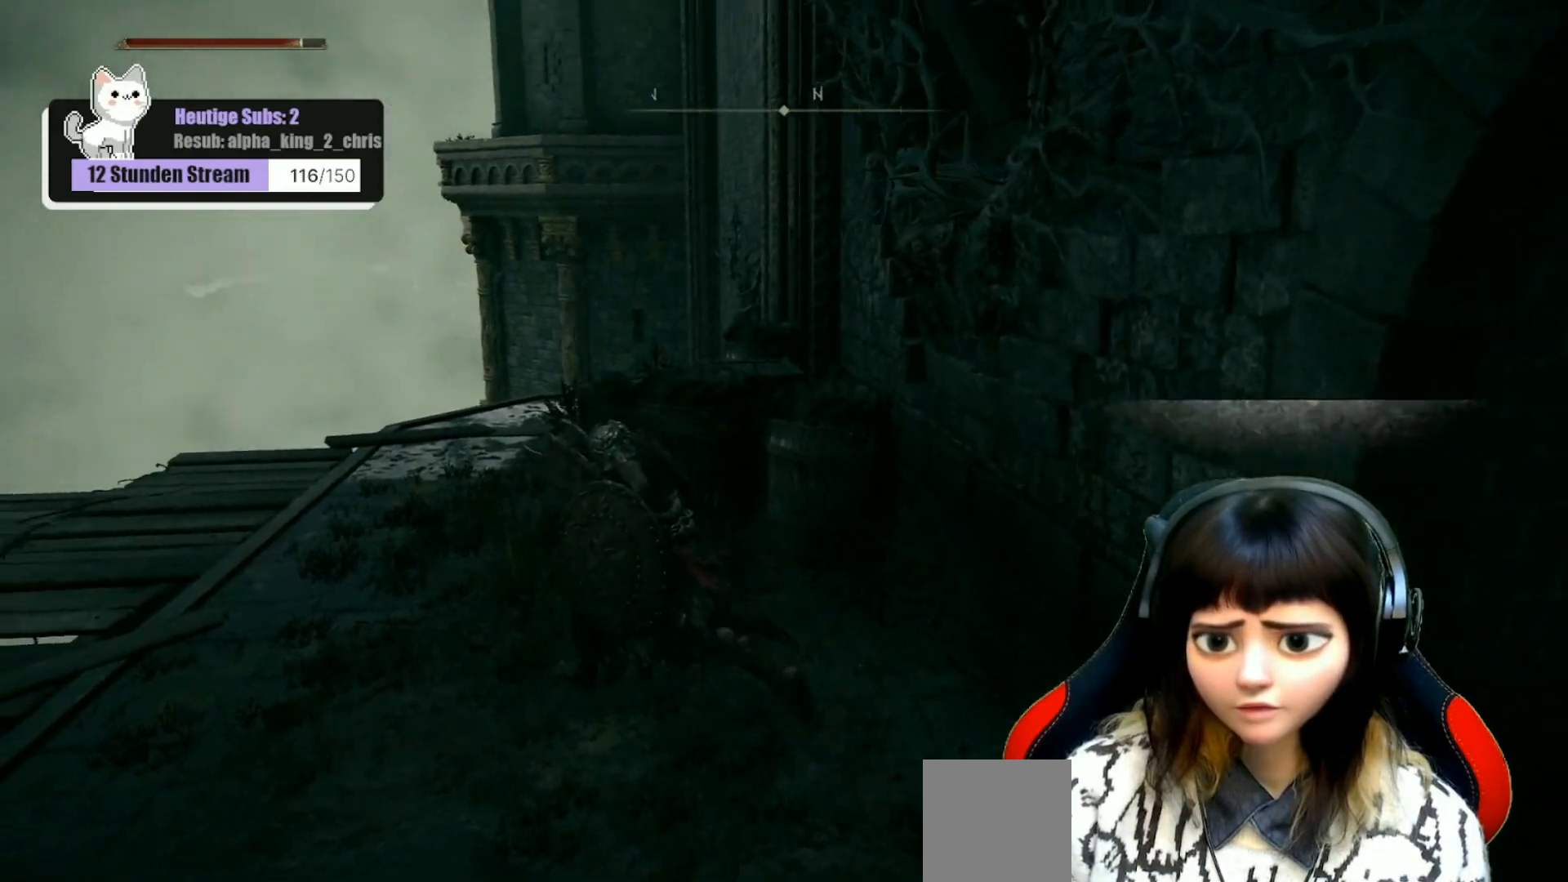
{"buttons": [], "left_stick": "up-left", "right_stick": "center", "events": [[200, "right_stick", "center"]]}
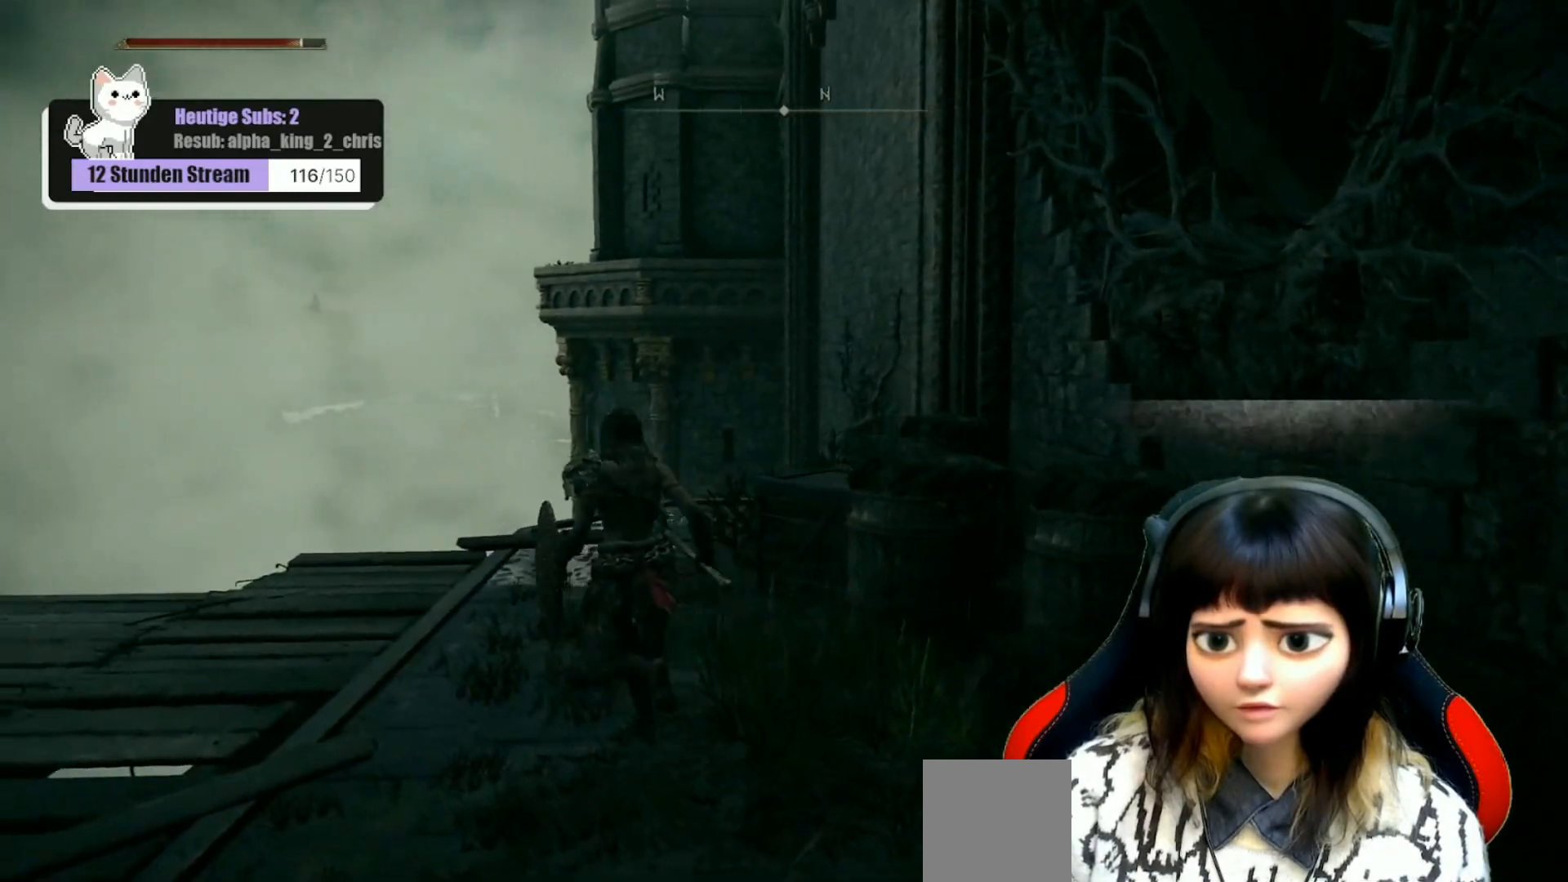
{"buttons": [], "left_stick": "up-left", "right_stick": "center", "events": []}
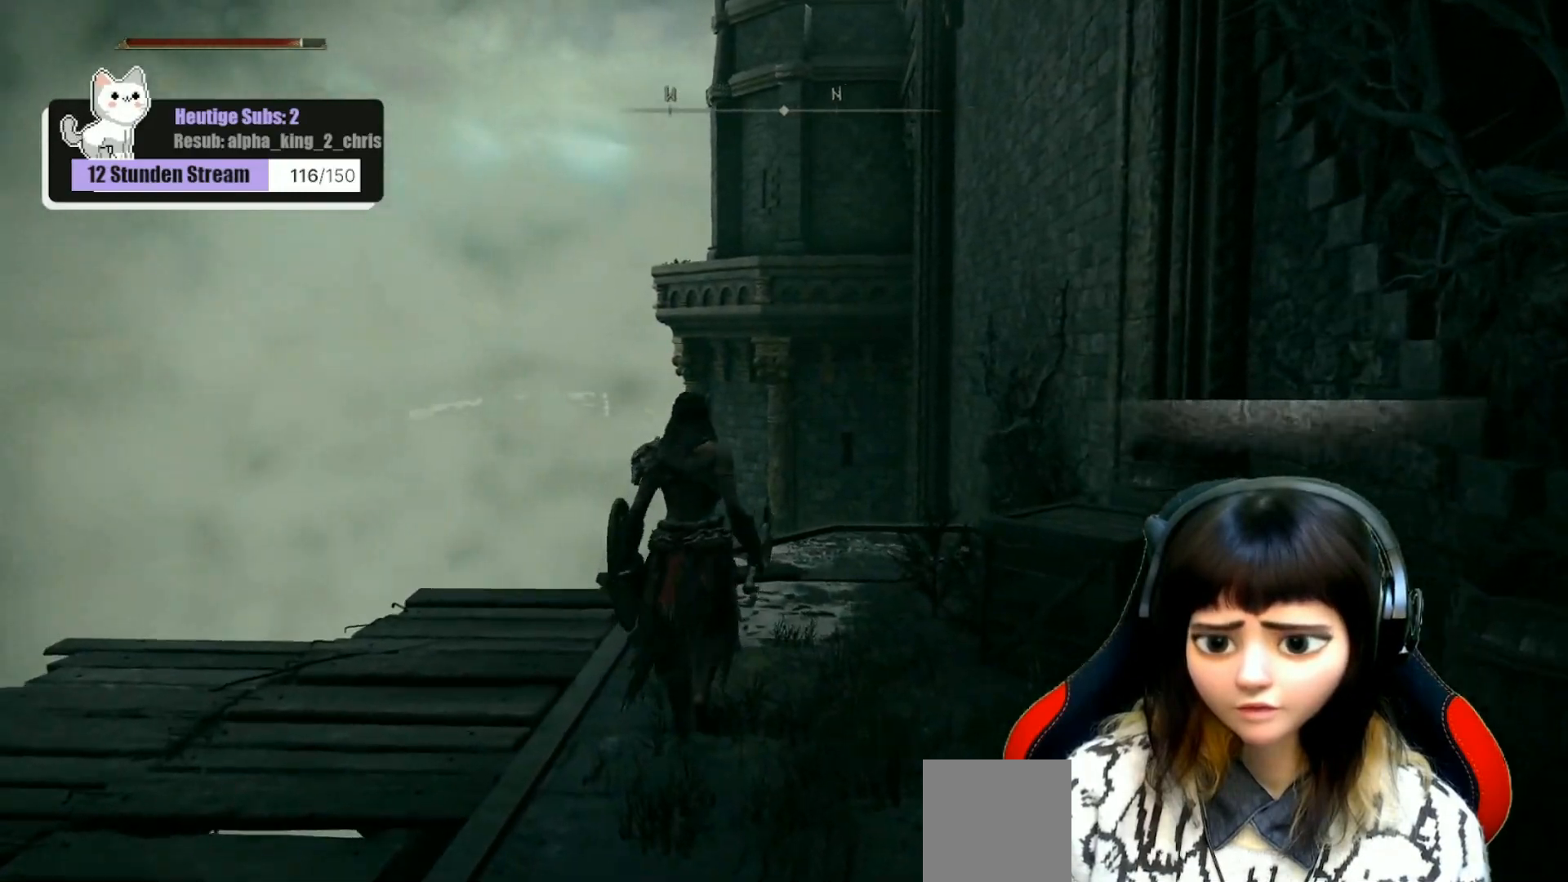
{"buttons": [], "left_stick": "center", "right_stick": "center", "events": [[17, "right_stick", "right"], [33, "left_stick", "center"], [317, "right_stick", "up-right"], [467, "right_stick", "center"]]}
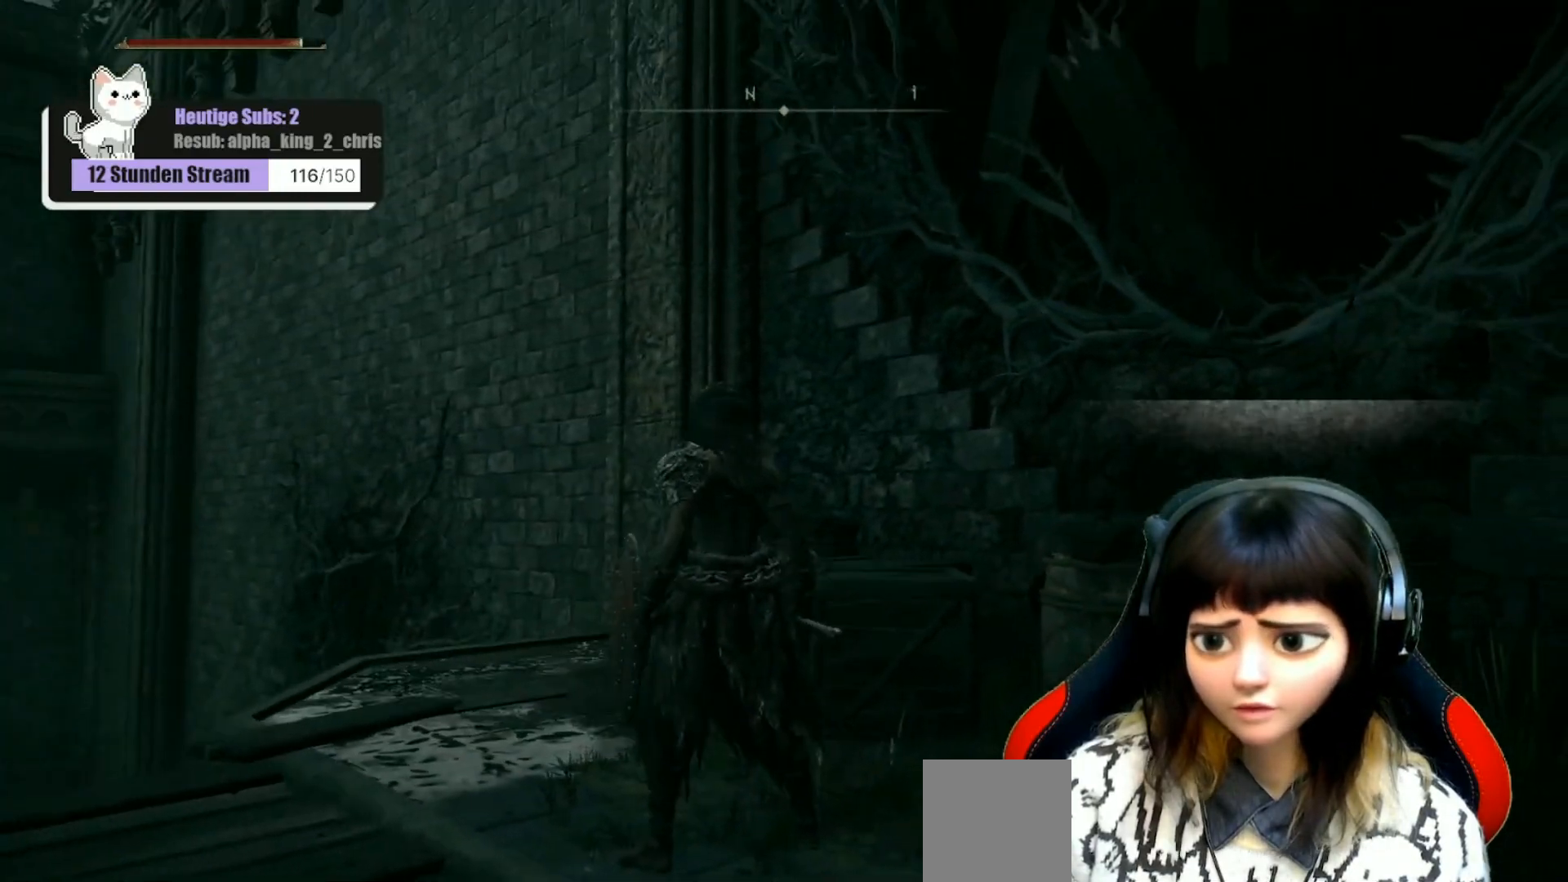
{"buttons": [], "left_stick": "center", "right_stick": "up-right", "events": [[367, "right_stick", "up-right"]]}
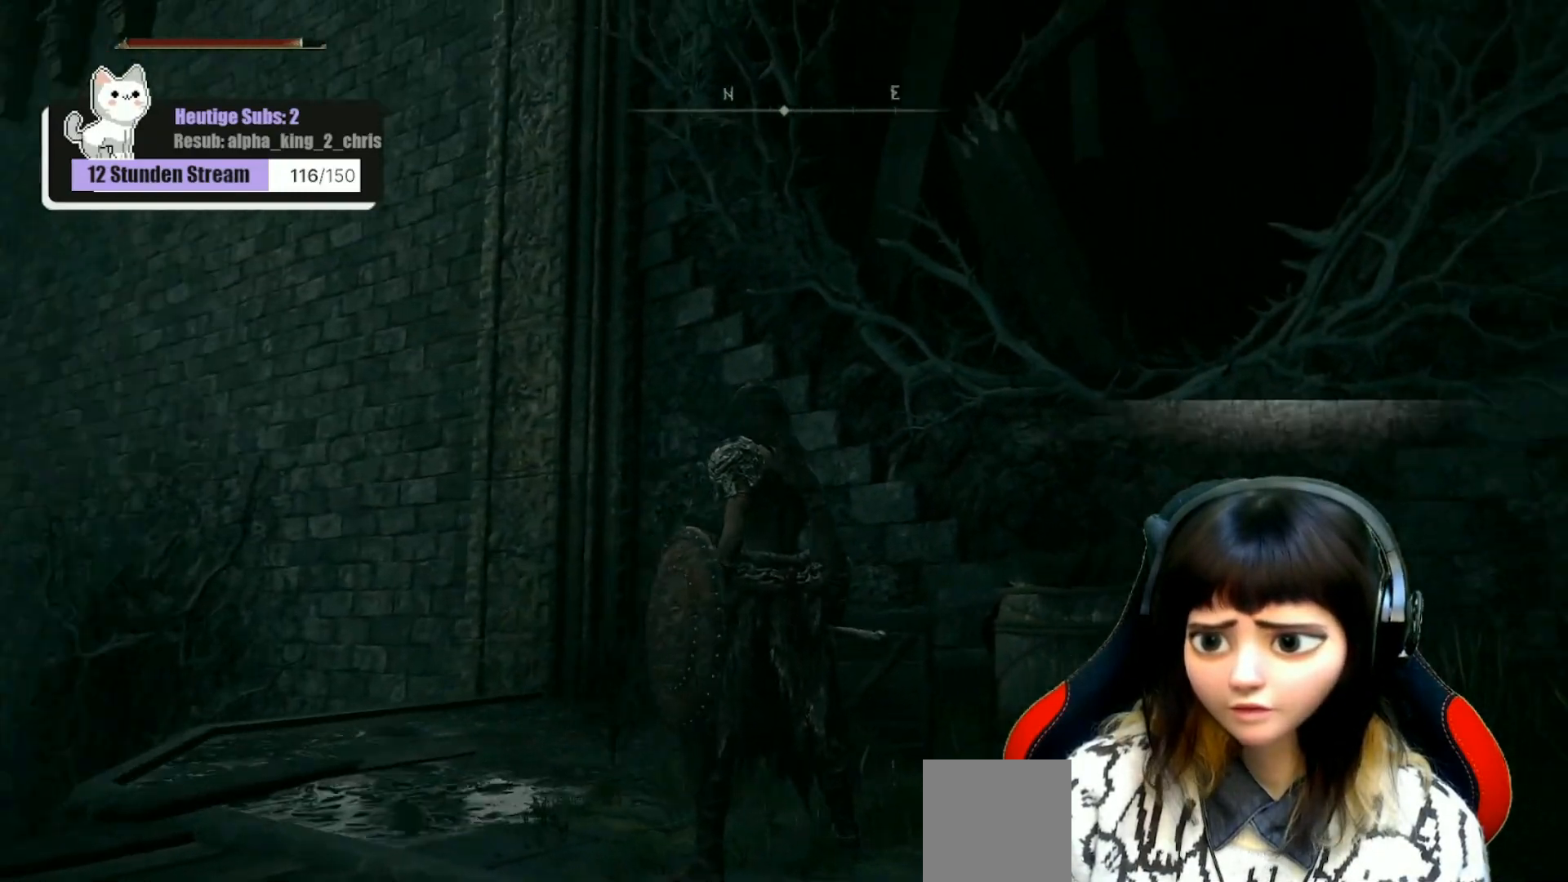
{"buttons": [], "left_stick": "center", "right_stick": "center", "events": [[300, "right_stick", "center"]]}
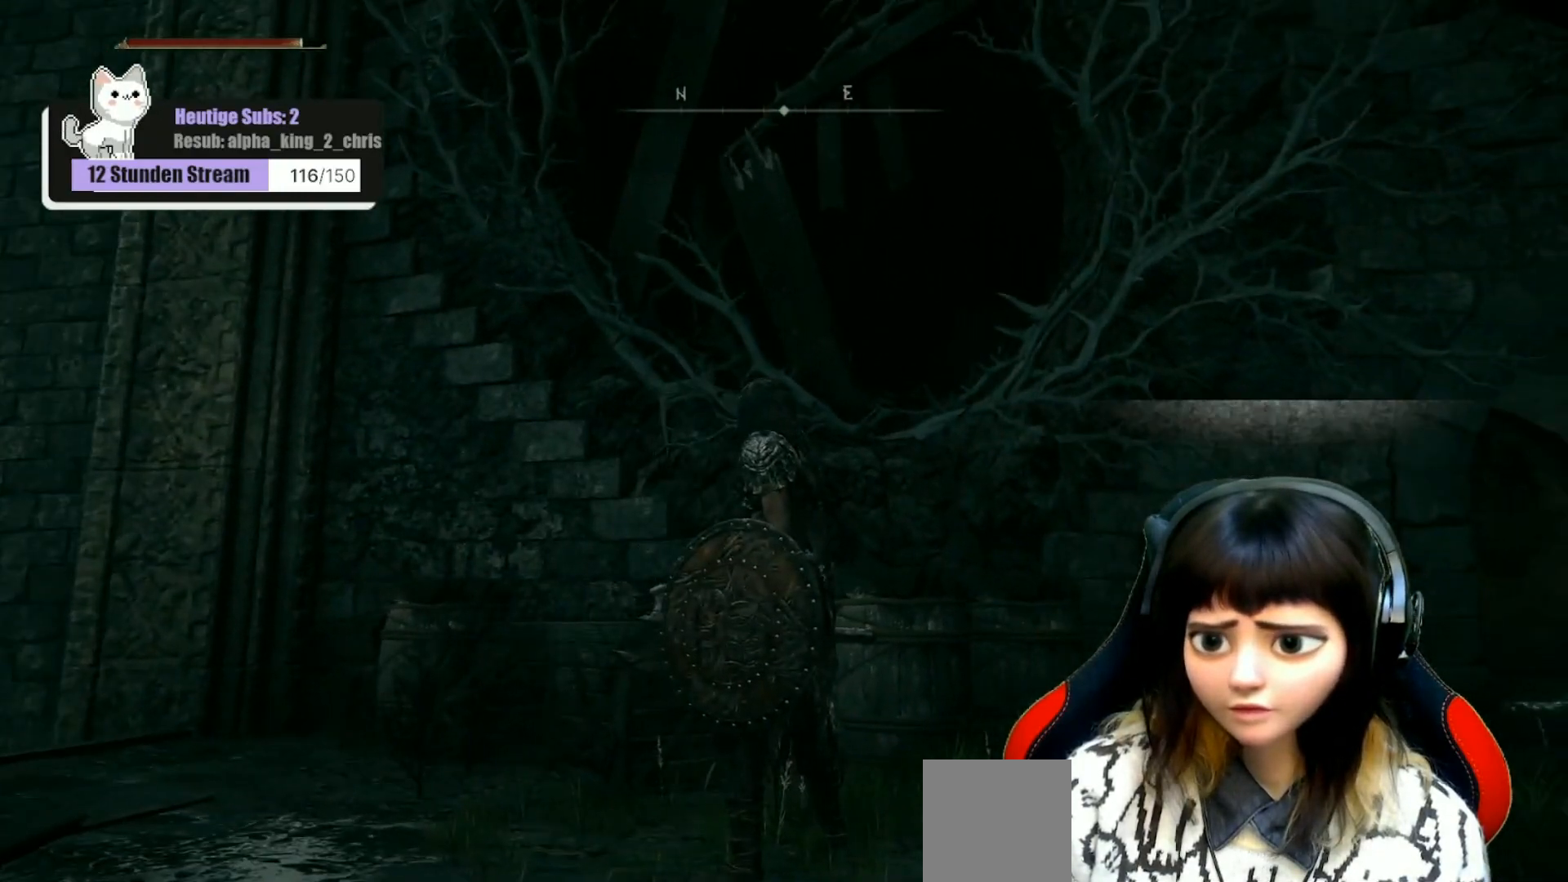
{"buttons": [], "left_stick": "center", "right_stick": "right", "events": [[17, "right_stick", "right"]]}
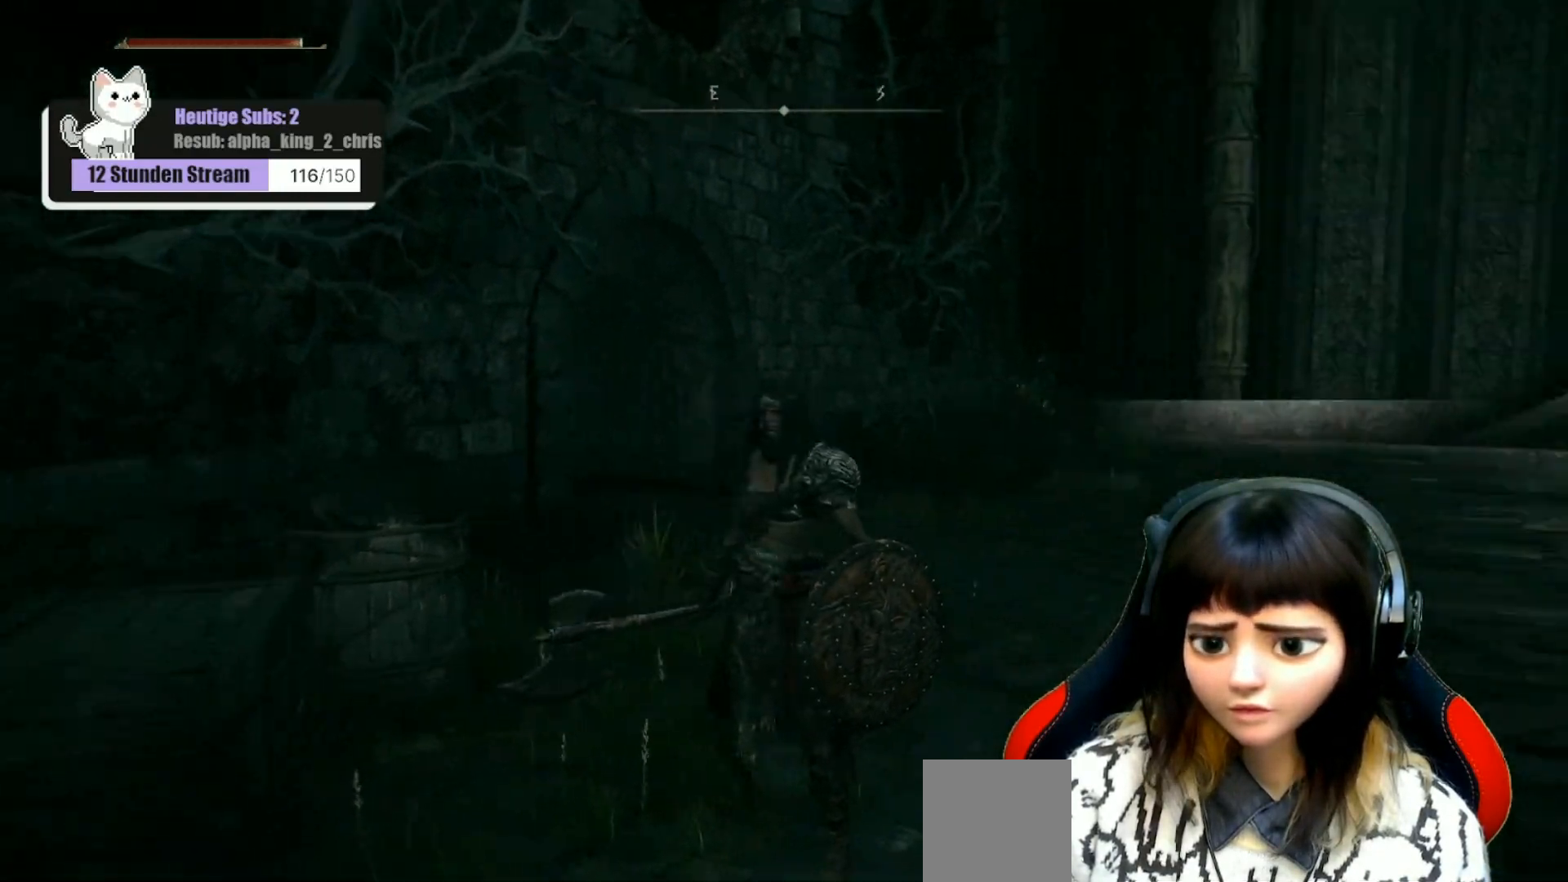
{"buttons": [], "left_stick": "up", "right_stick": "center", "events": [[350, "right_stick", "center"], [400, "left_stick", "up"]]}
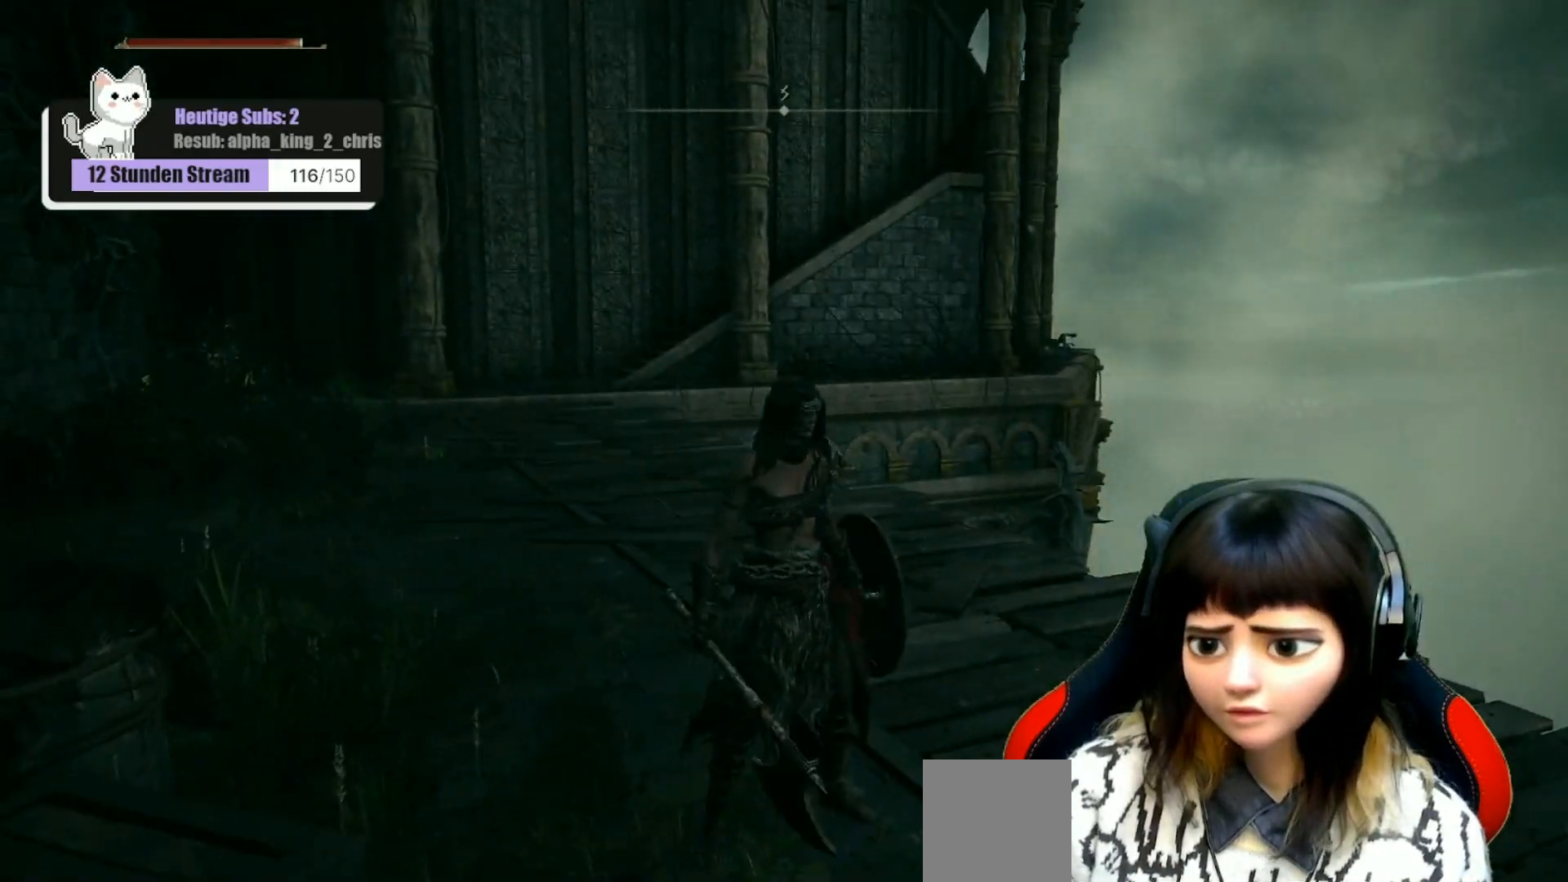
{"buttons": [], "left_stick": "up-left", "right_stick": "center", "events": [[150, "left_stick", "up-left"]]}
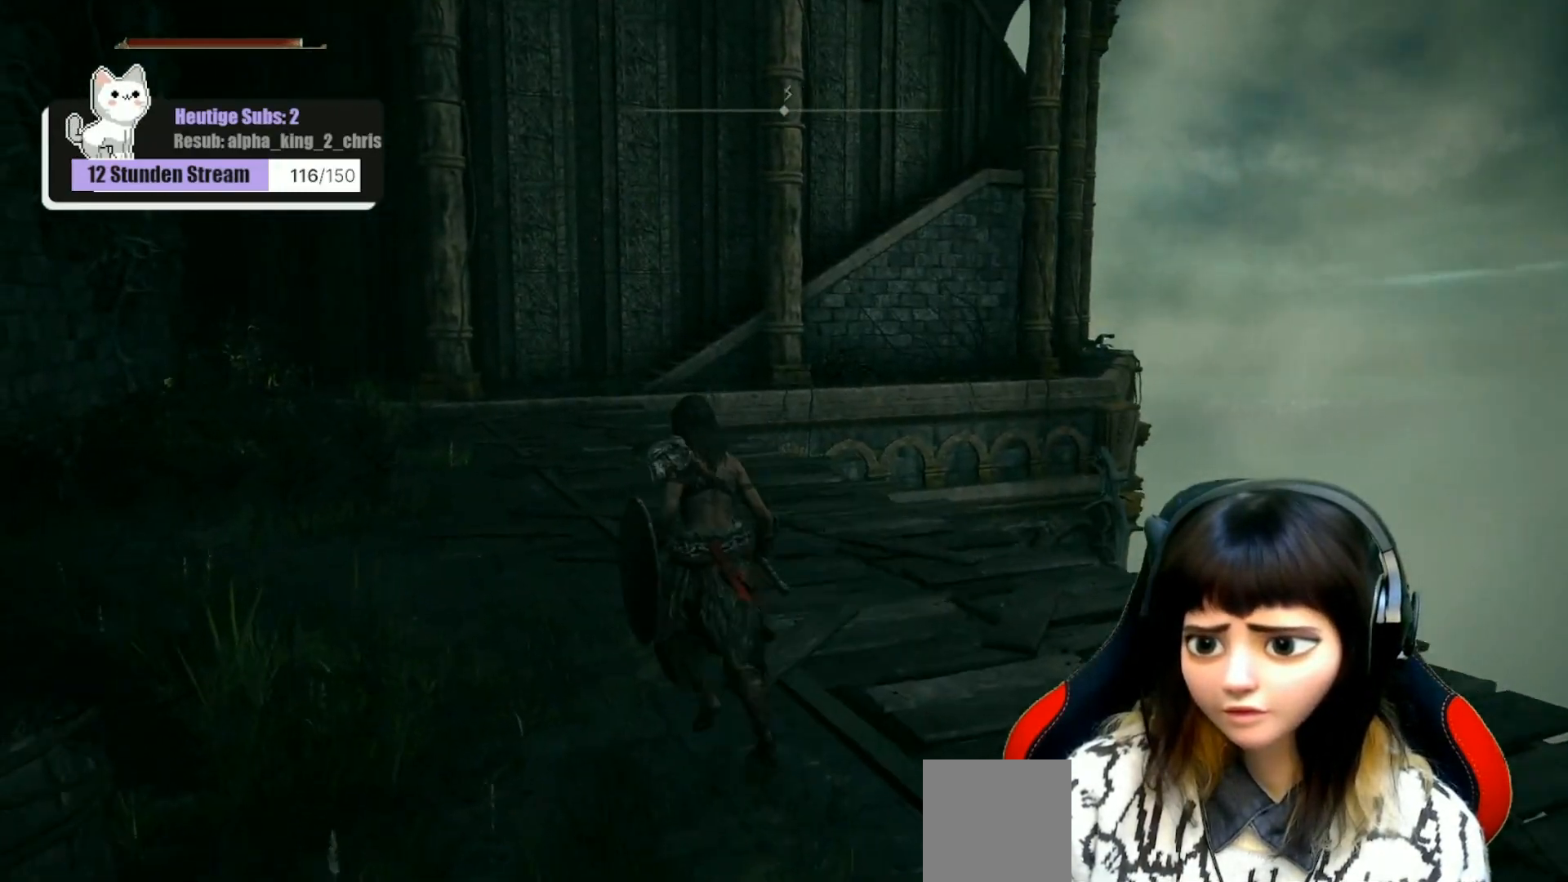
{"buttons": [], "left_stick": "center", "right_stick": "center", "events": [[100, "left_stick", "center"]]}
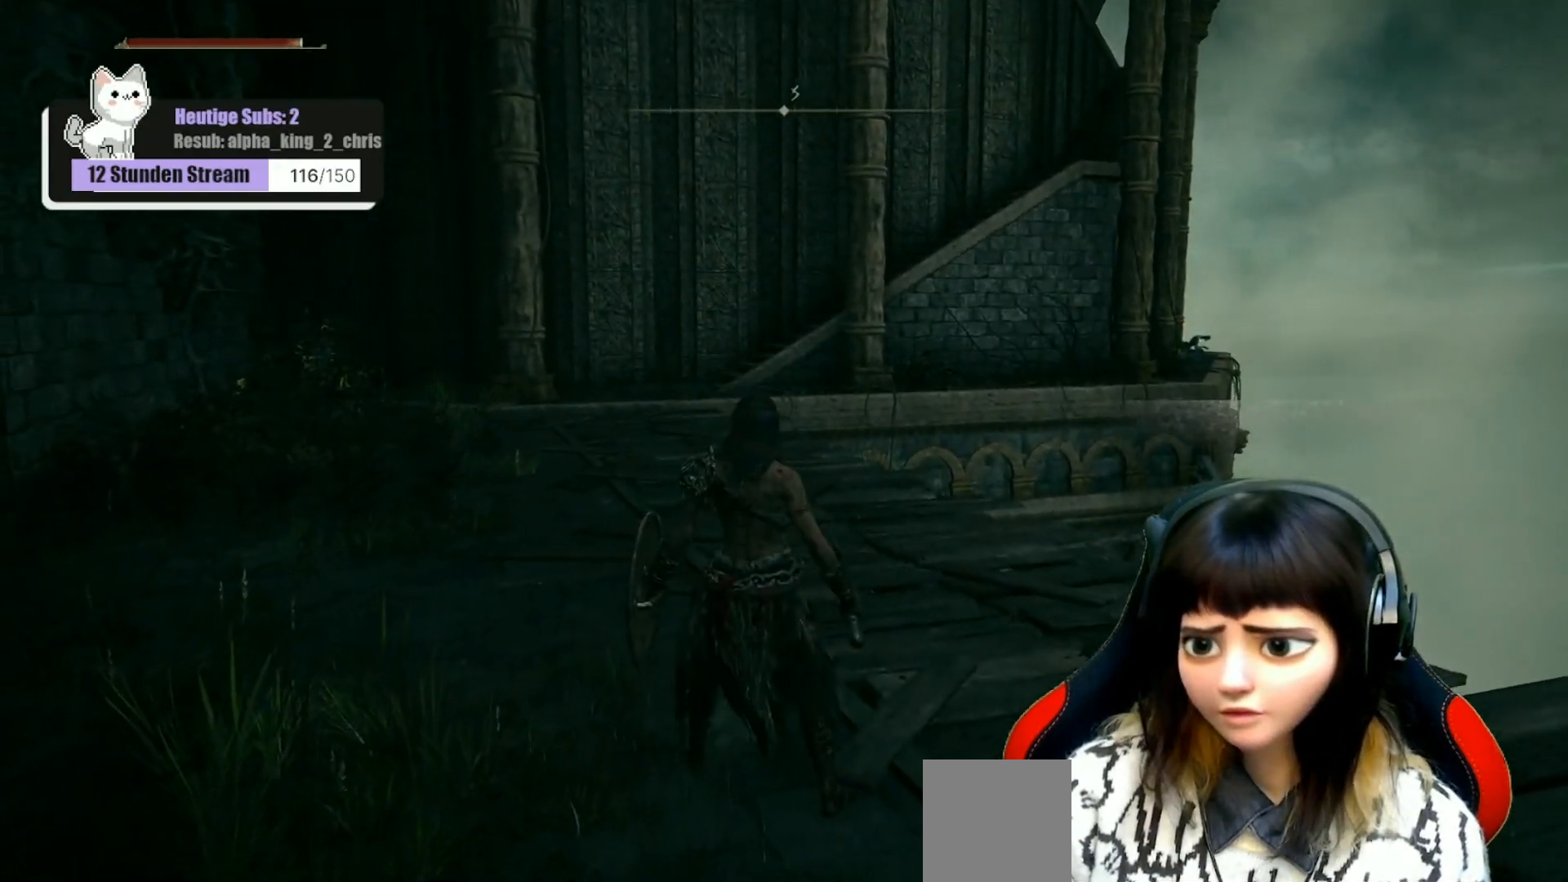
{"buttons": [], "left_stick": "center", "right_stick": "center", "events": []}